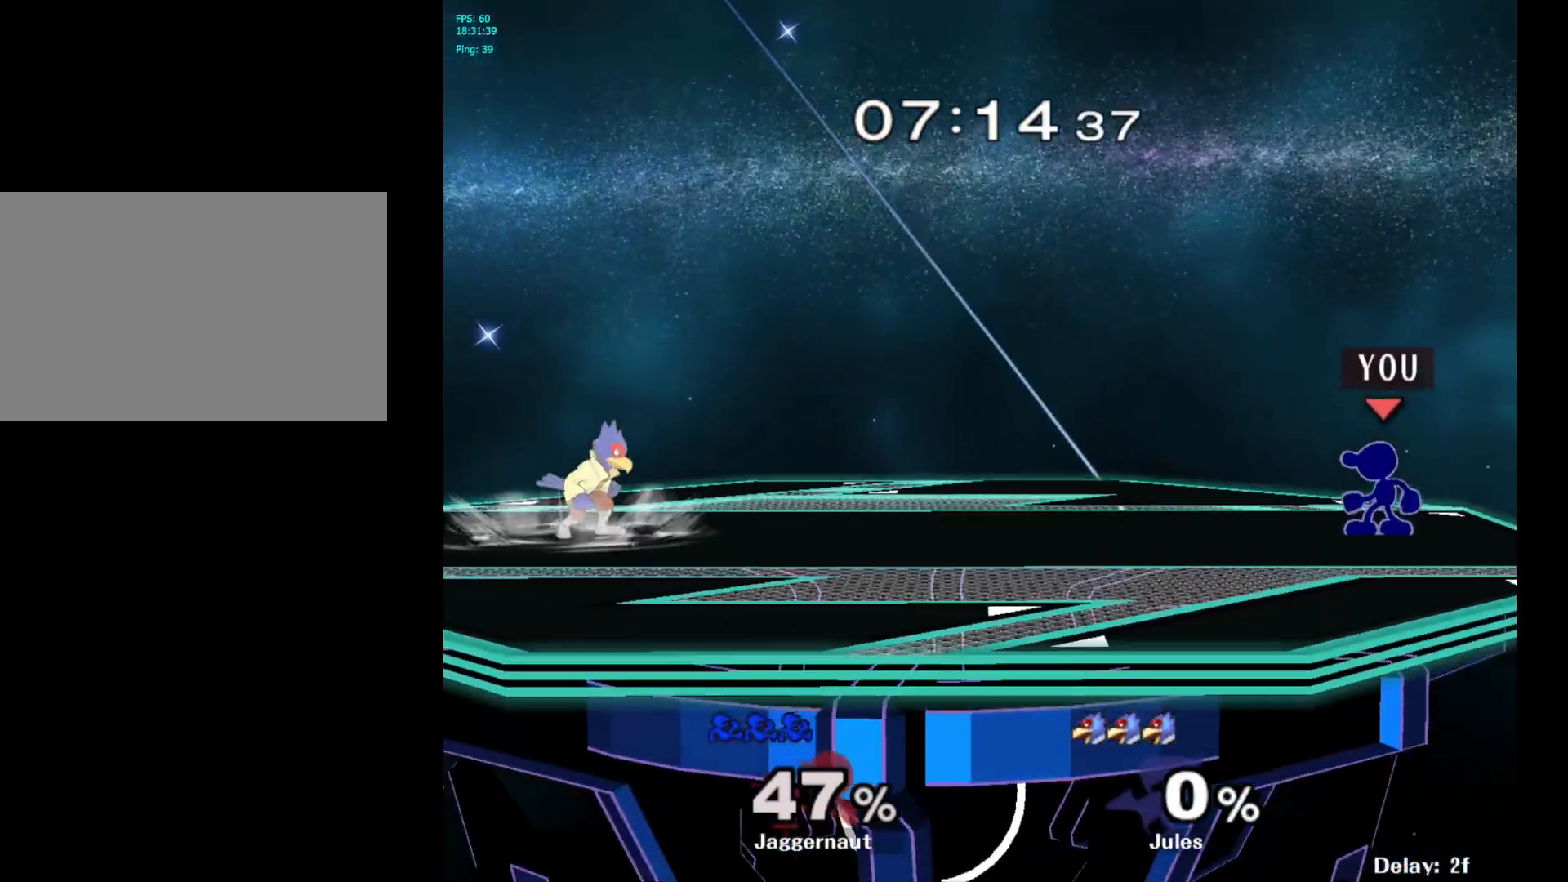
Gameplay with a controller (Nintendo layout); each line is a JSON object with the inputs held at the frame after it. "events" lists button and stick changes between this image and that frame as [ms after this image, input, new state], when the widget could be followed in between. Not read: L3 R3.
{"buttons": [], "left_stick": "center", "right_stick": "center", "events": []}
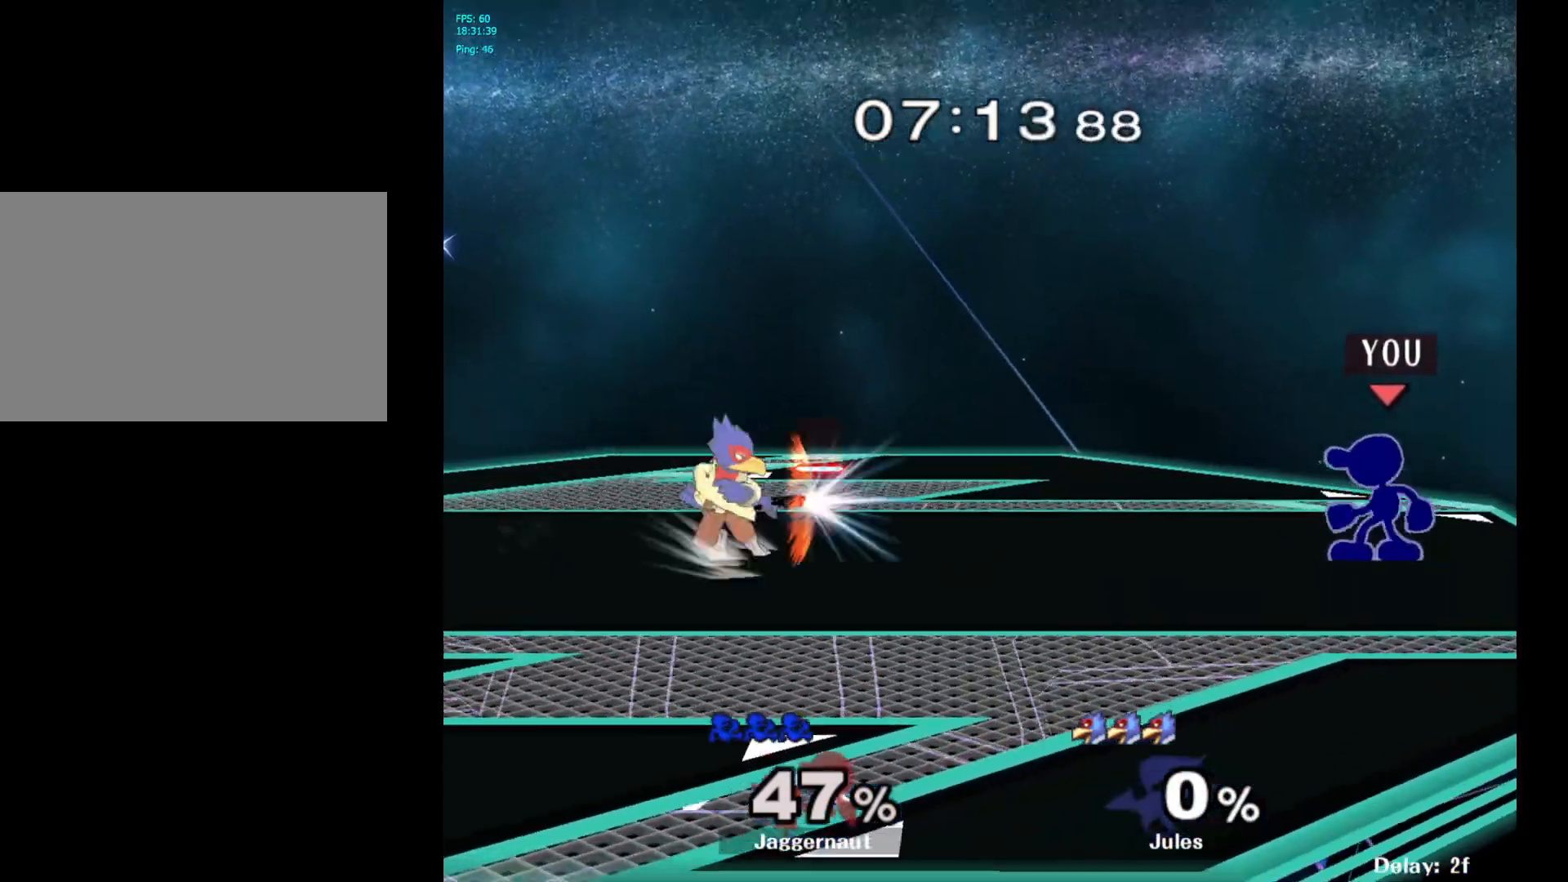
{"buttons": [], "left_stick": "center", "right_stick": "center", "events": [[17, "left_stick", "down"], [33, "B", "down"], [150, "B", "up"], [350, "left_stick", "center"]]}
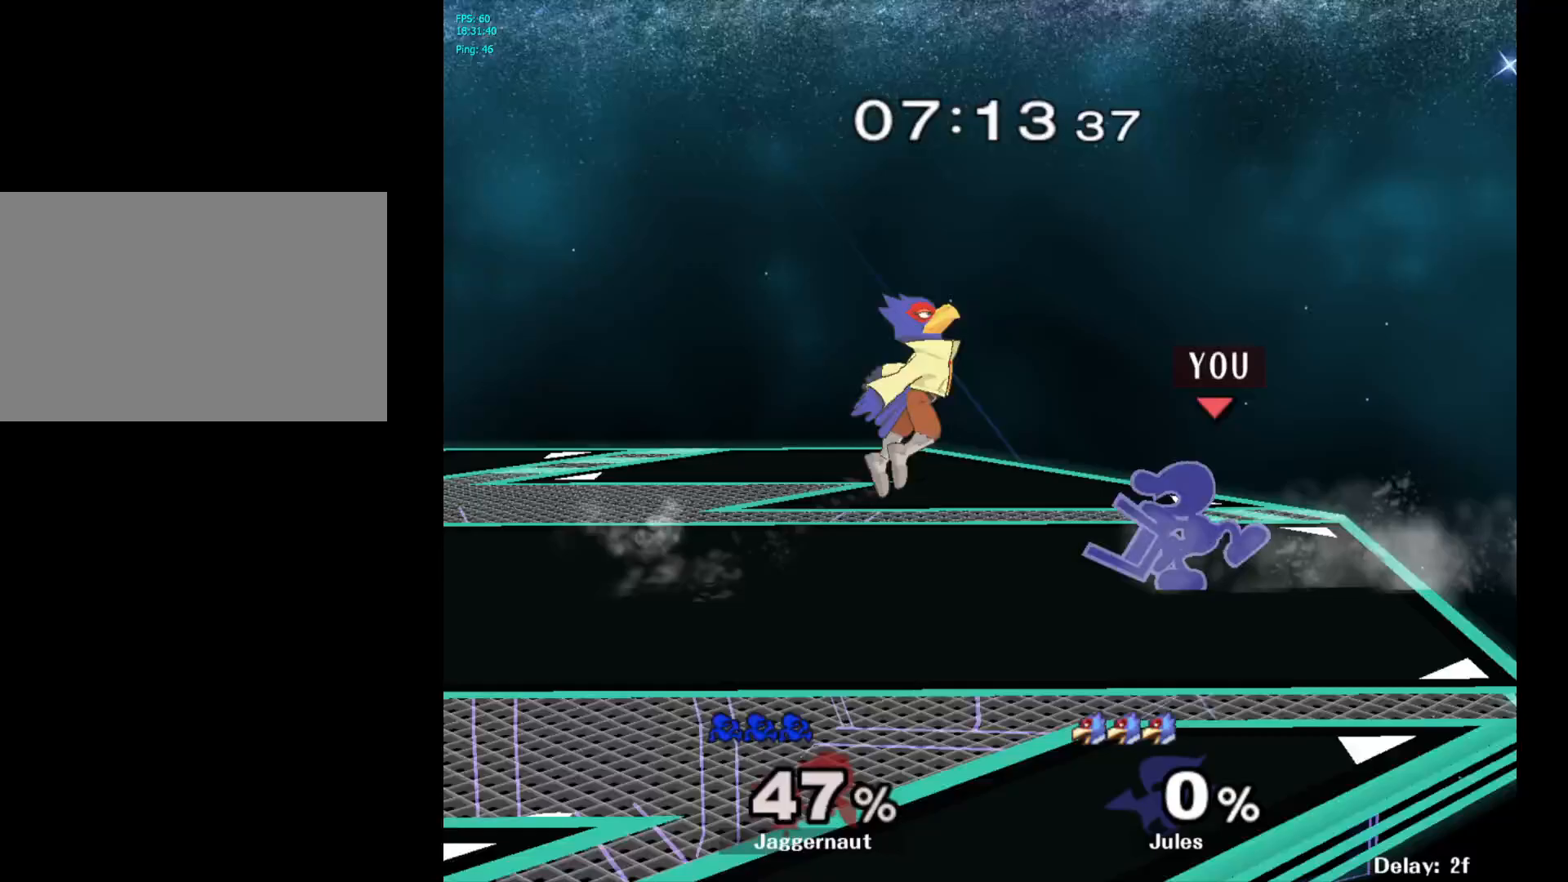
{"buttons": ["R1"], "left_stick": "center", "right_stick": "center", "events": [[183, "R1", "down"]]}
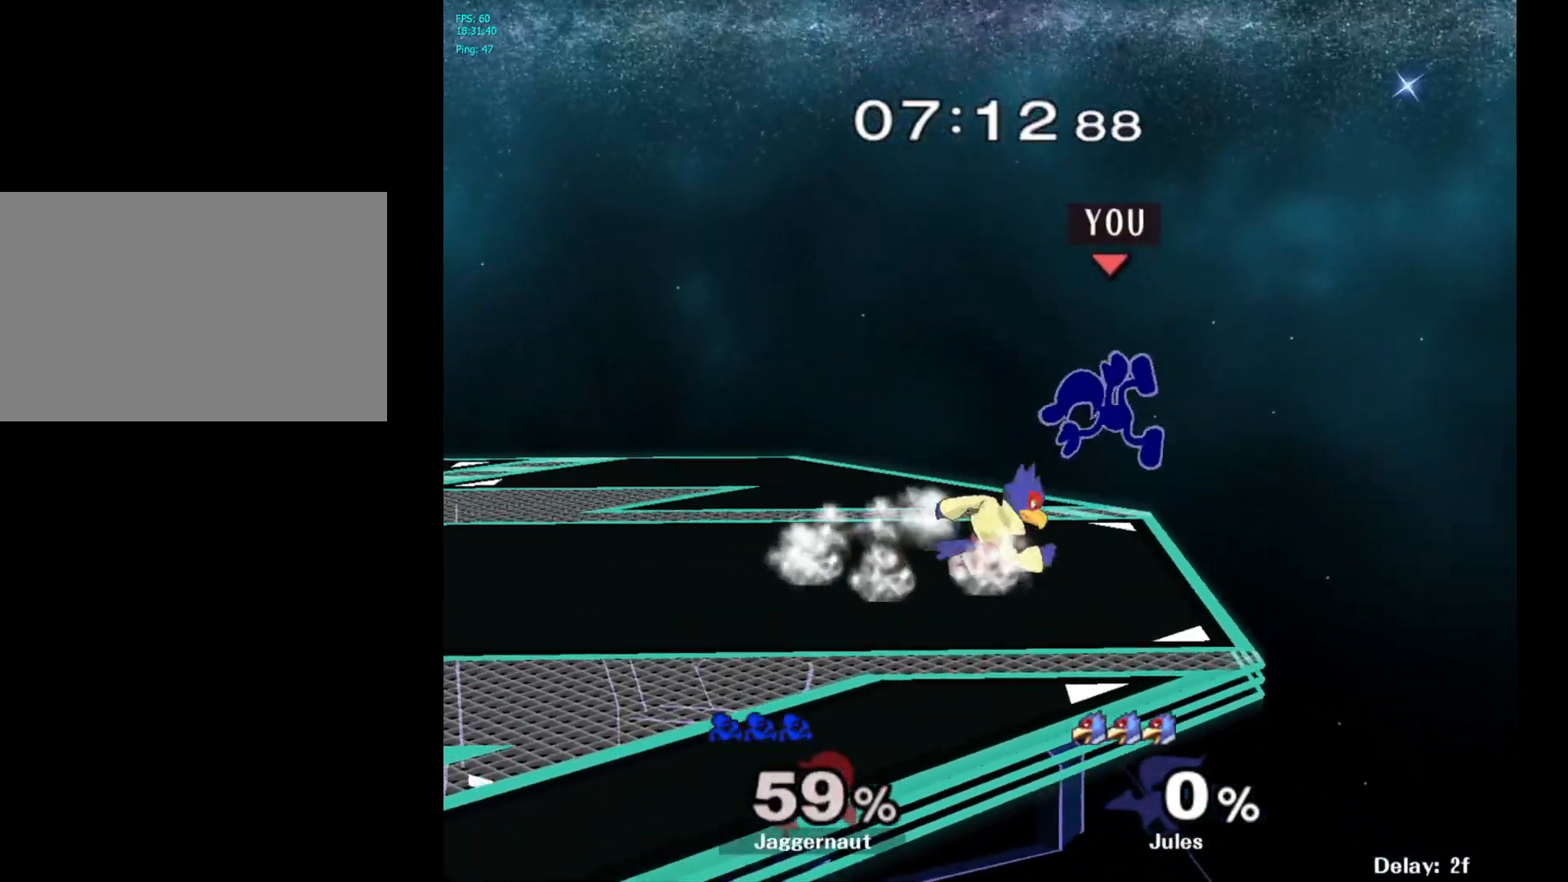
{"buttons": [], "left_stick": "center", "right_stick": "center", "events": [[133, "left_stick", "right"], [400, "R1", "up"], [450, "left_stick", "center"]]}
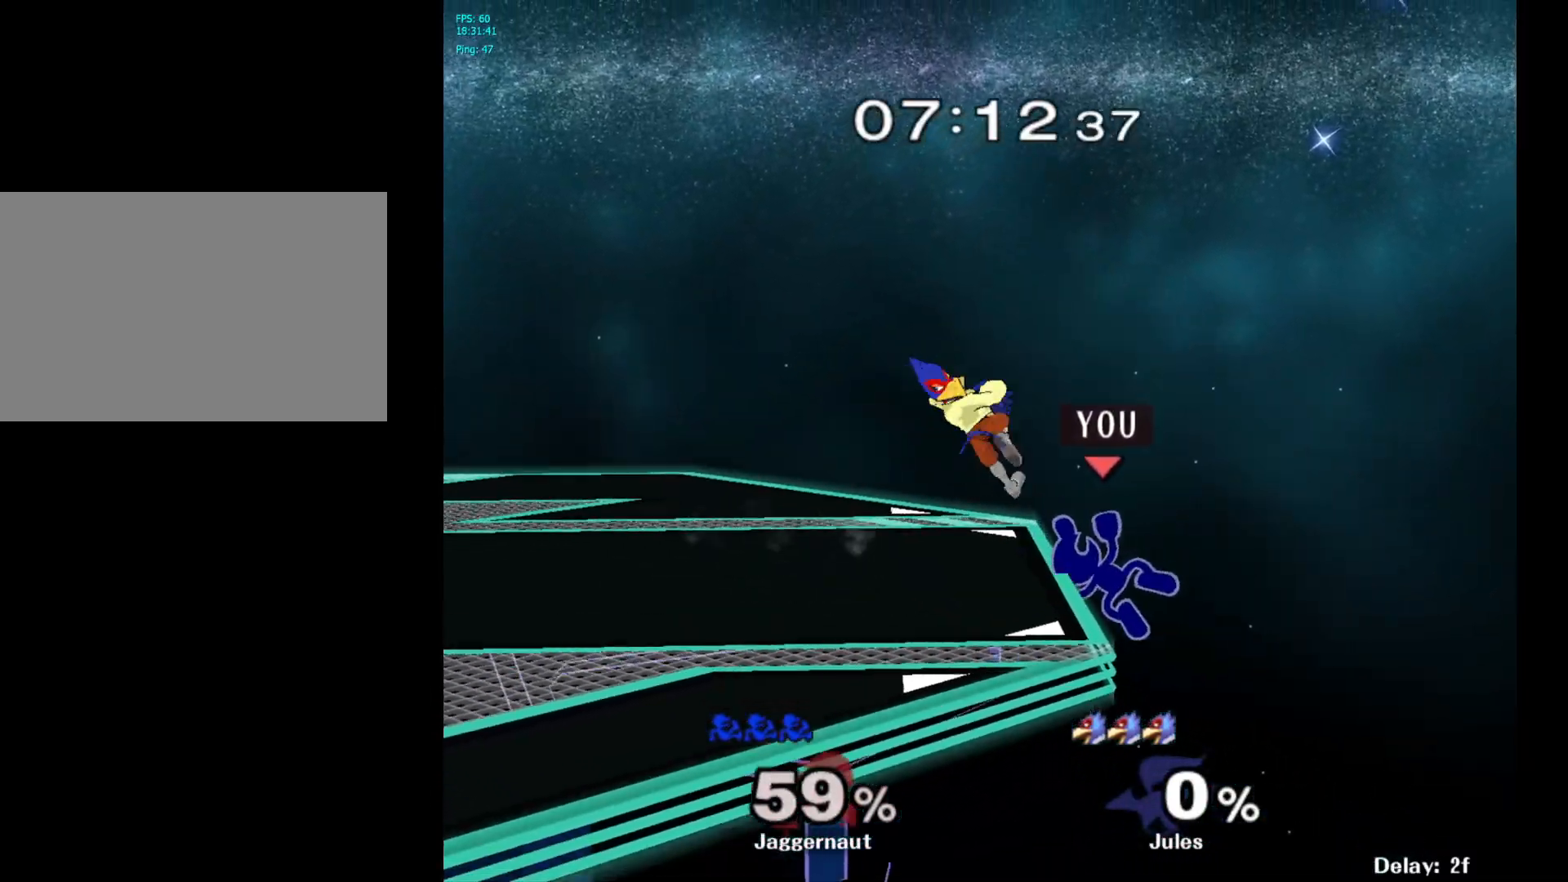
{"buttons": ["A"], "left_stick": "center", "right_stick": "center", "events": [[200, "left_stick", "right"], [283, "left_stick", "left"], [300, "Y", "down"], [383, "A", "down"], [433, "Y", "up"], [450, "left_stick", "center"]]}
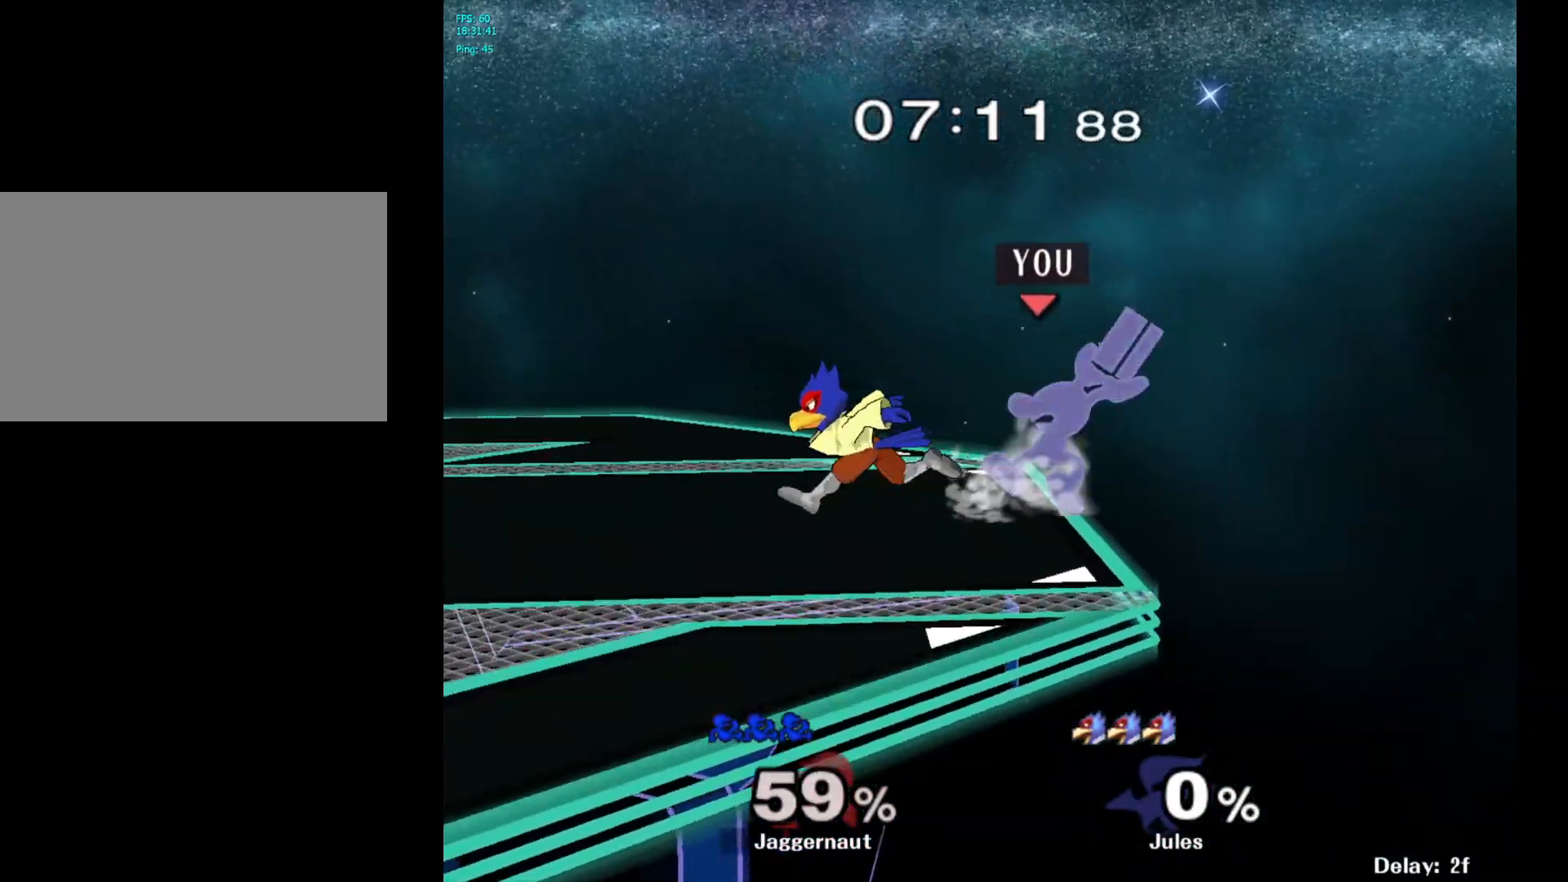
{"buttons": [], "left_stick": "down", "right_stick": "center", "events": [[67, "A", "up"], [150, "left_stick", "left"], [350, "R1", "down"], [383, "left_stick", "down"], [483, "R1", "up"]]}
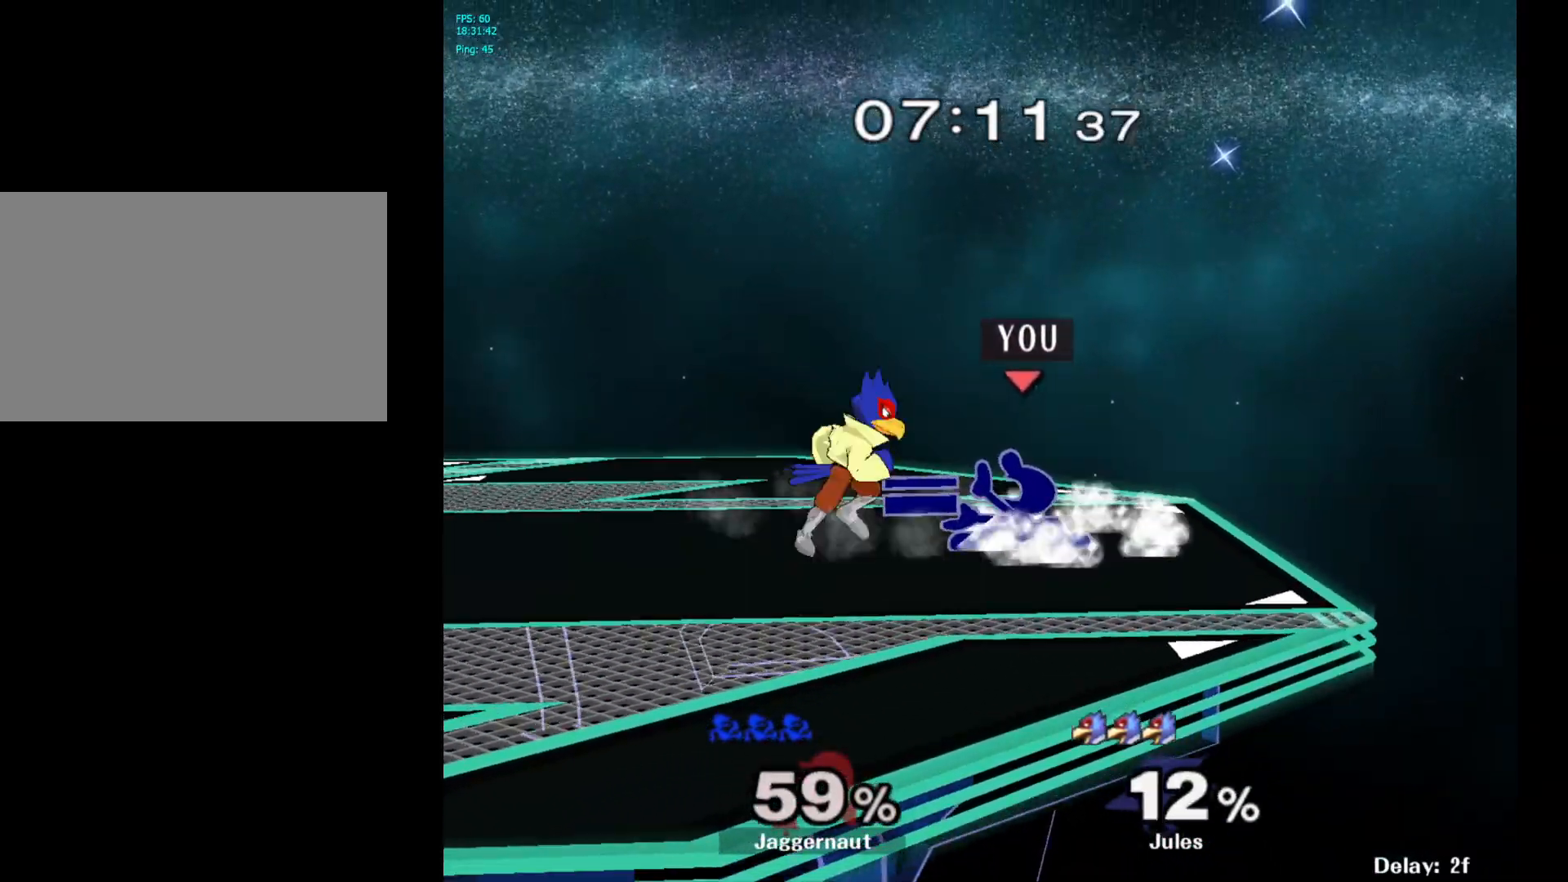
{"buttons": [], "left_stick": "down", "right_stick": "center", "events": [[67, "A", "down"], [167, "A", "up"], [250, "A", "down"], [383, "A", "up"]]}
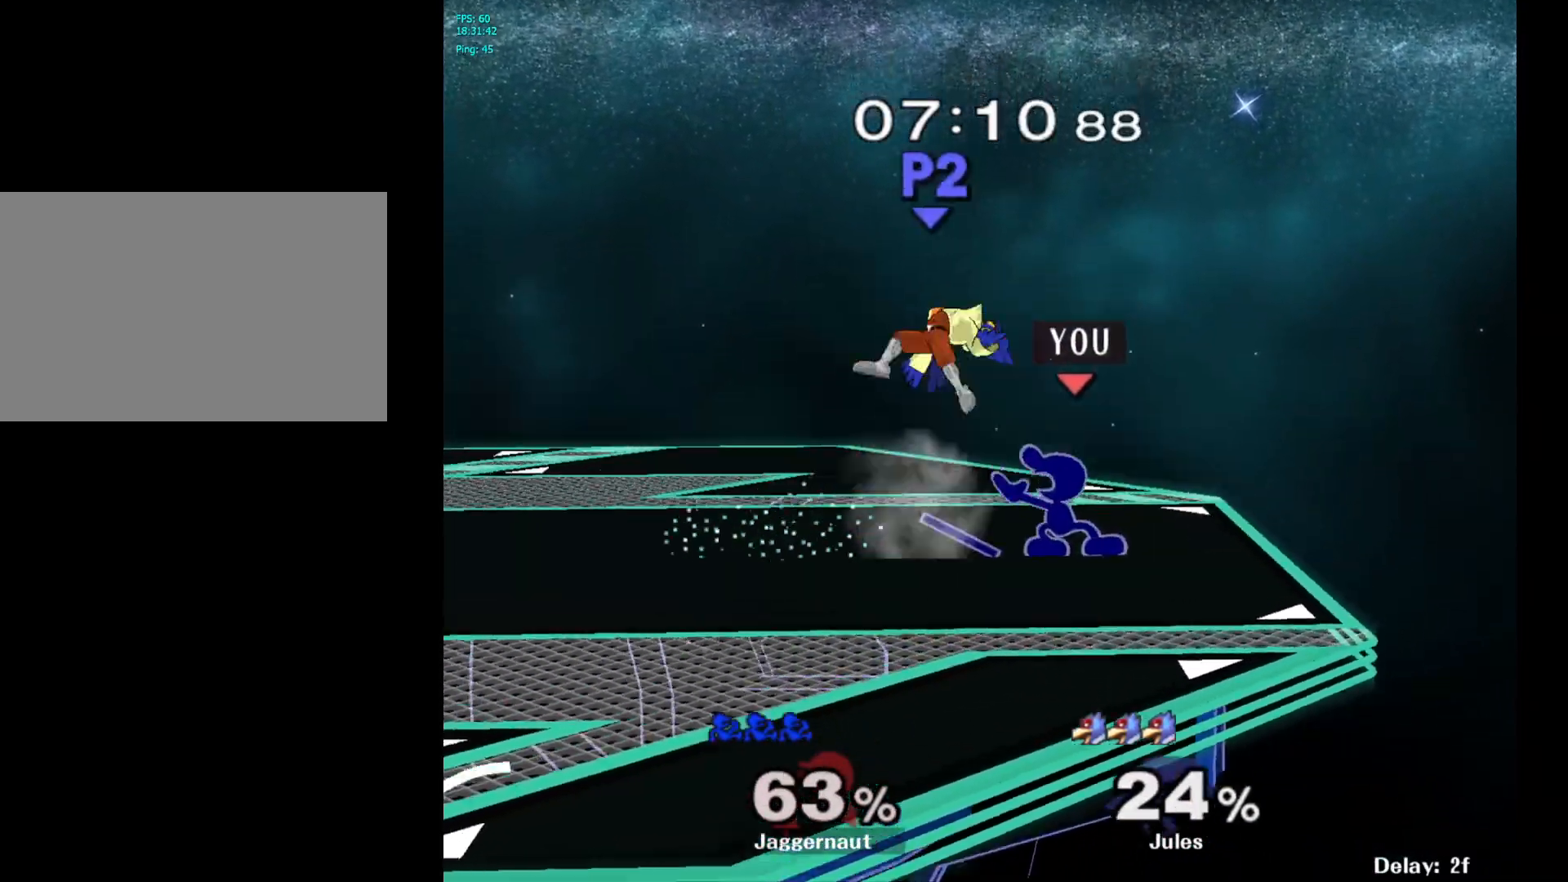
{"buttons": ["A"], "left_stick": "center", "right_stick": "center", "events": [[83, "left_stick", "center"], [450, "A", "down"]]}
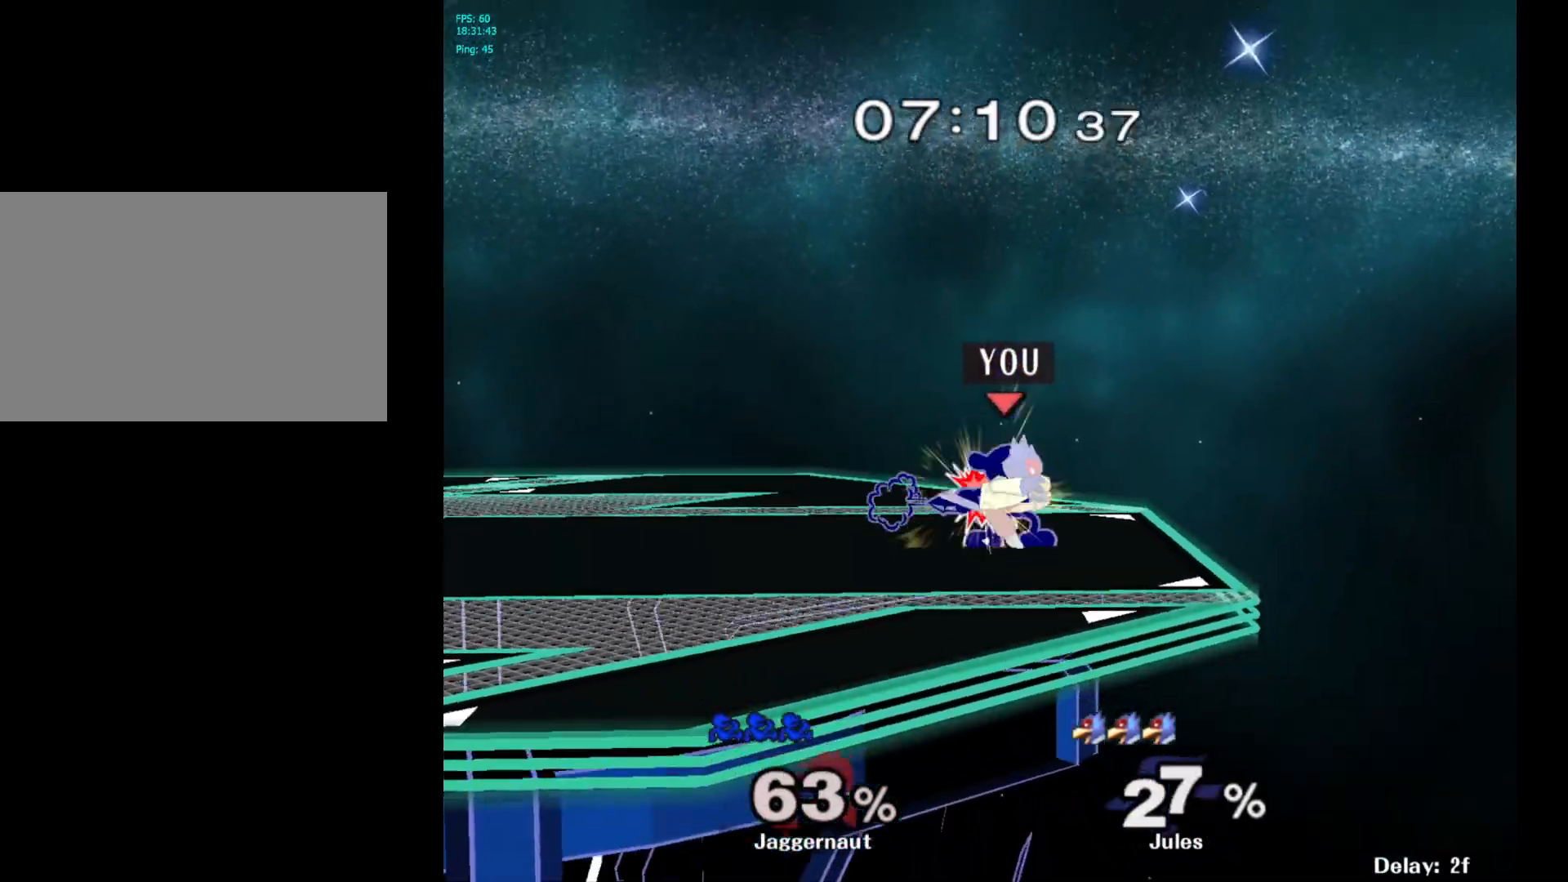
{"buttons": [], "left_stick": "right", "right_stick": "center", "events": [[67, "A", "up"], [267, "Z", "down"], [350, "Z", "up"], [467, "left_stick", "right"]]}
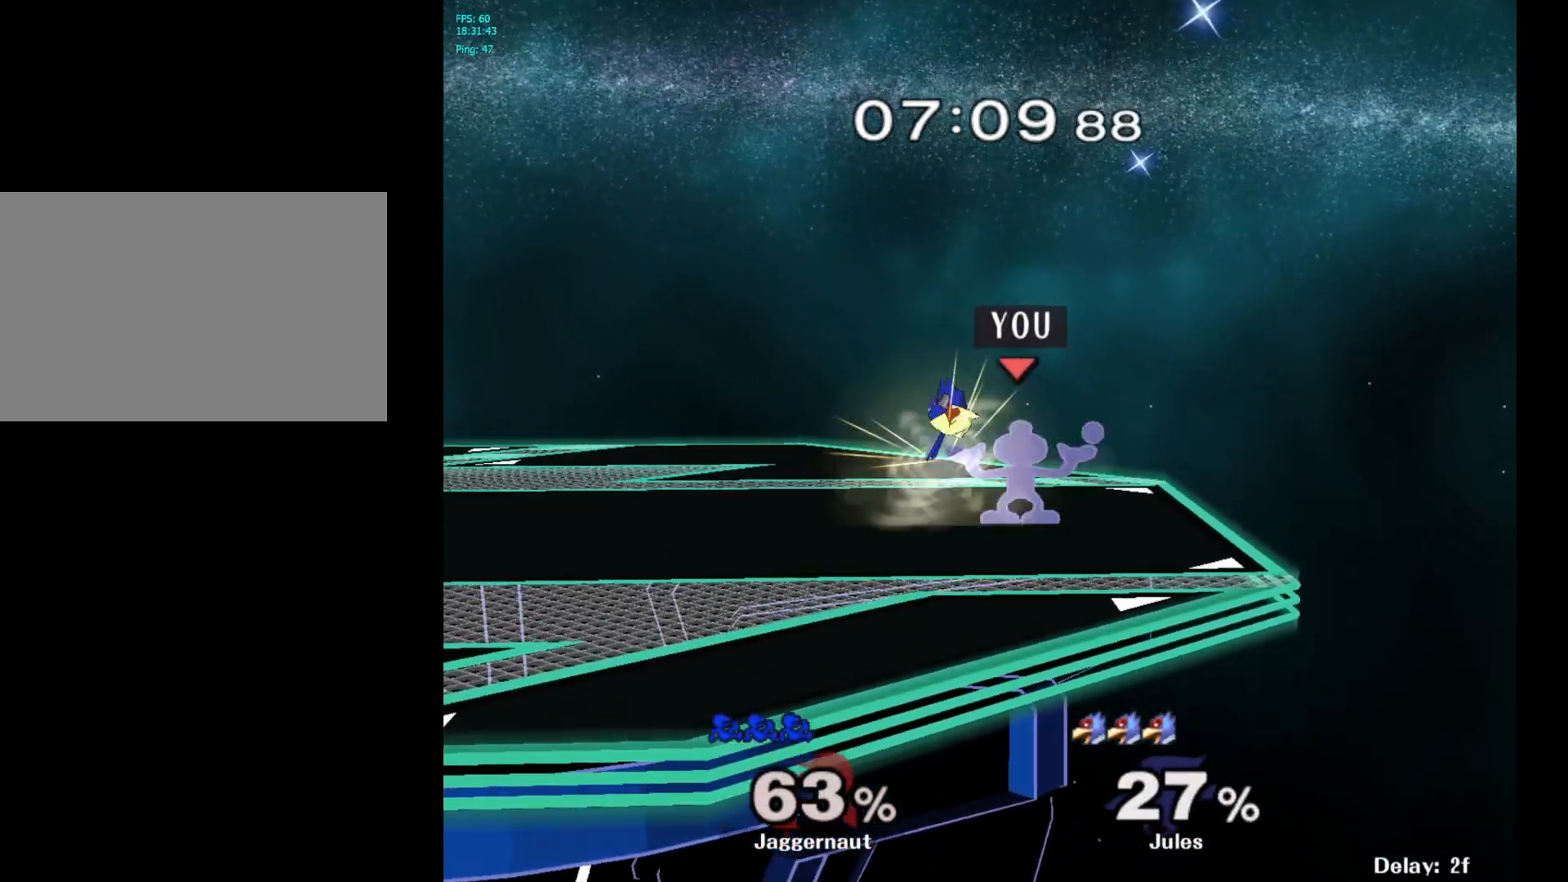
{"buttons": [], "left_stick": "right", "right_stick": "center", "events": [[133, "left_stick", "center"], [450, "left_stick", "right"]]}
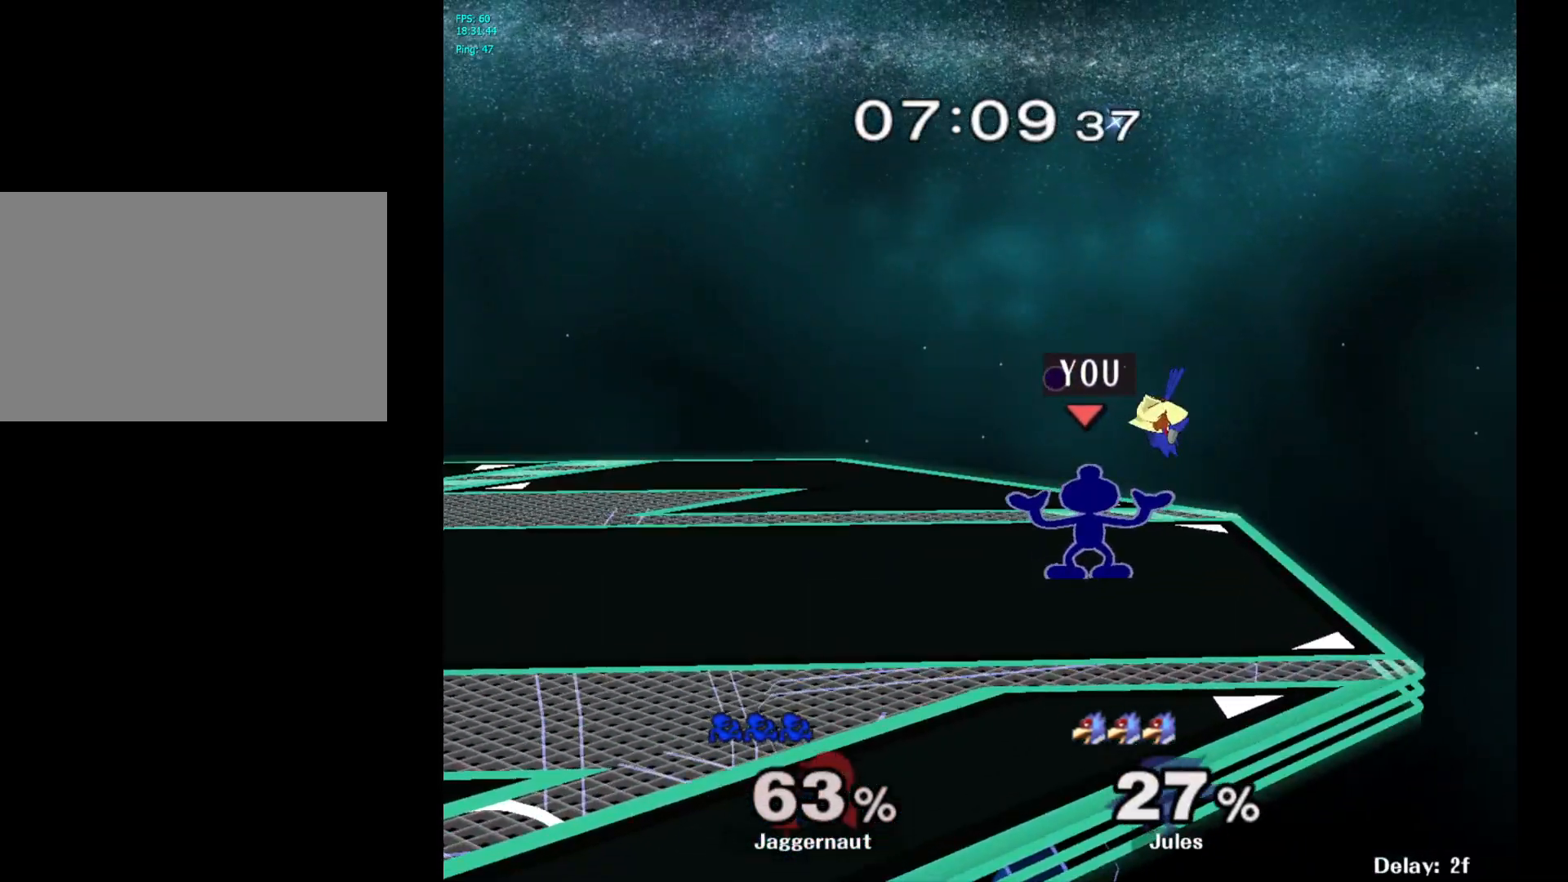
{"buttons": [], "left_stick": "right", "right_stick": "center", "events": []}
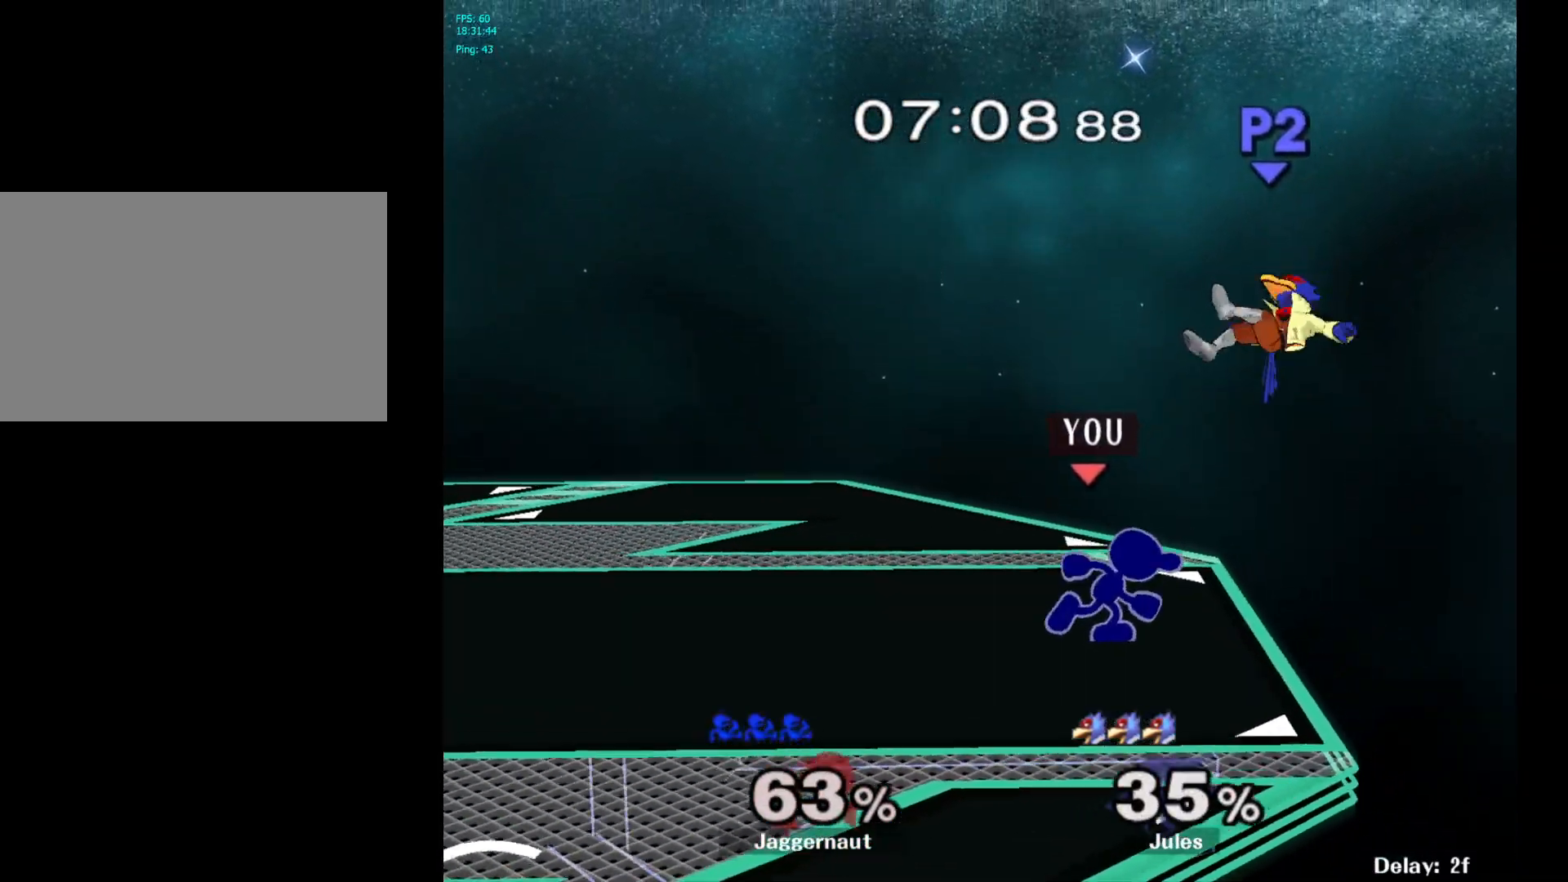
{"buttons": [], "left_stick": "center", "right_stick": "center", "events": [[150, "left_stick", "center"]]}
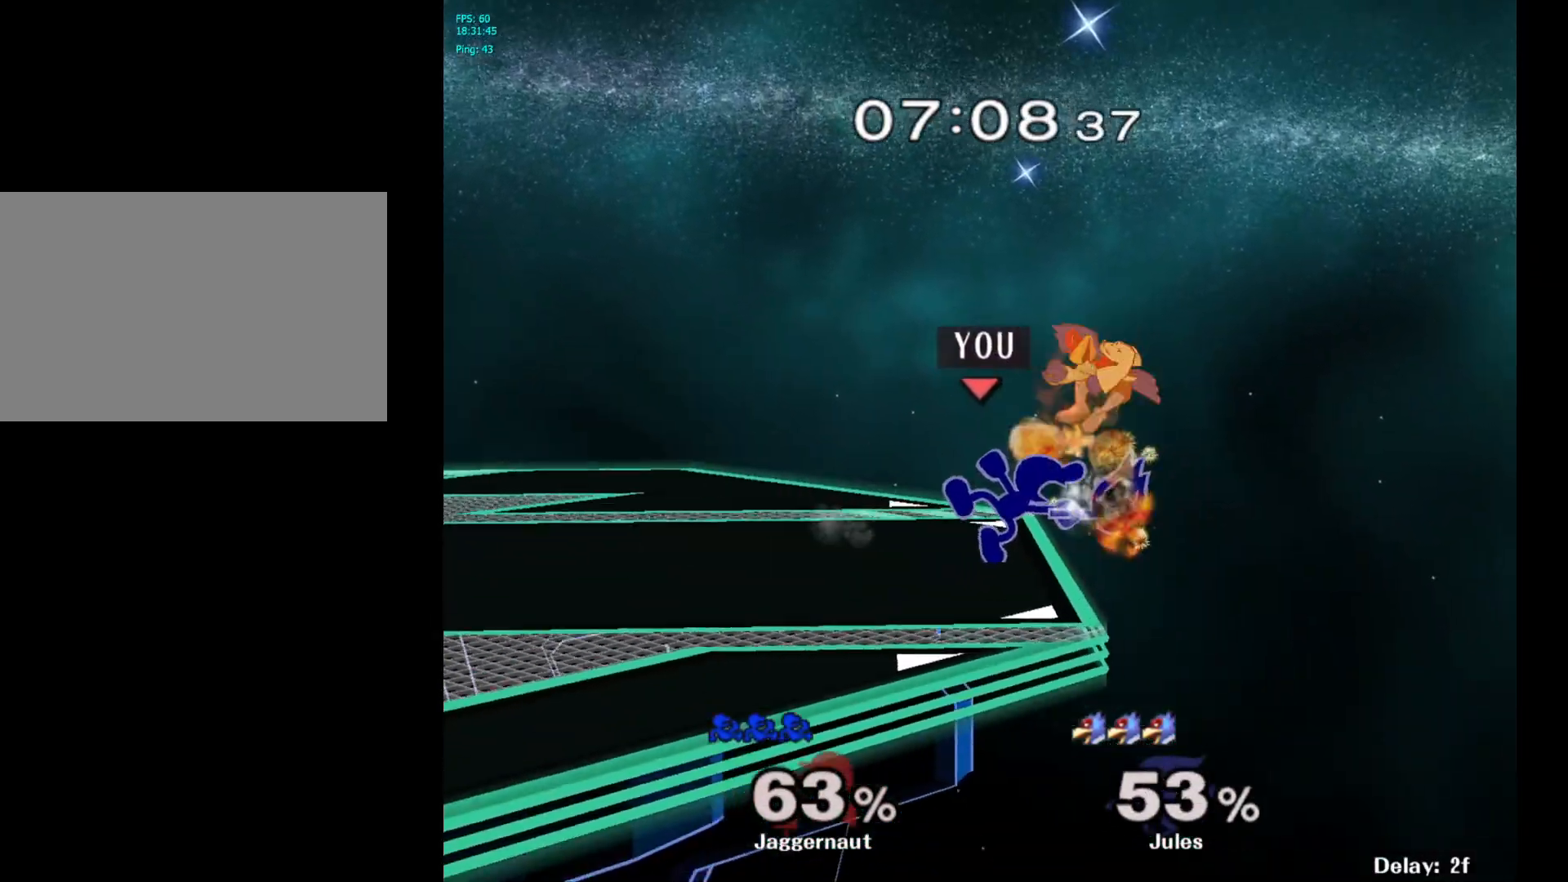
{"buttons": ["B"], "left_stick": "center", "right_stick": "center", "events": [[467, "B", "down"]]}
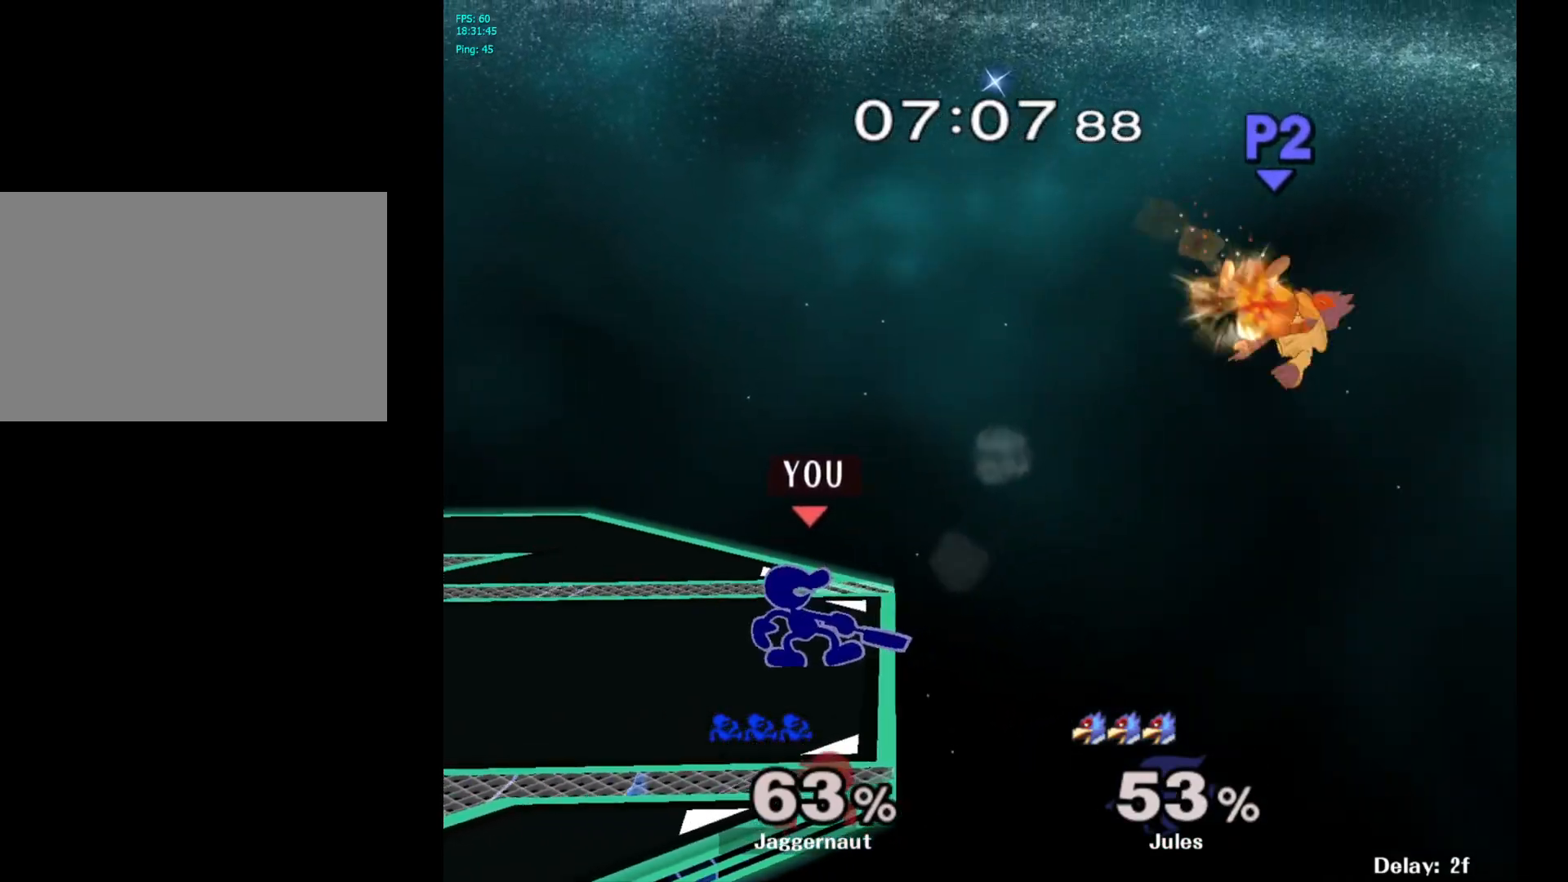
{"buttons": [], "left_stick": "center", "right_stick": "center", "events": [[50, "B", "up"], [133, "B", "down"], [167, "B", "up"], [250, "B", "down"], [333, "B", "up"]]}
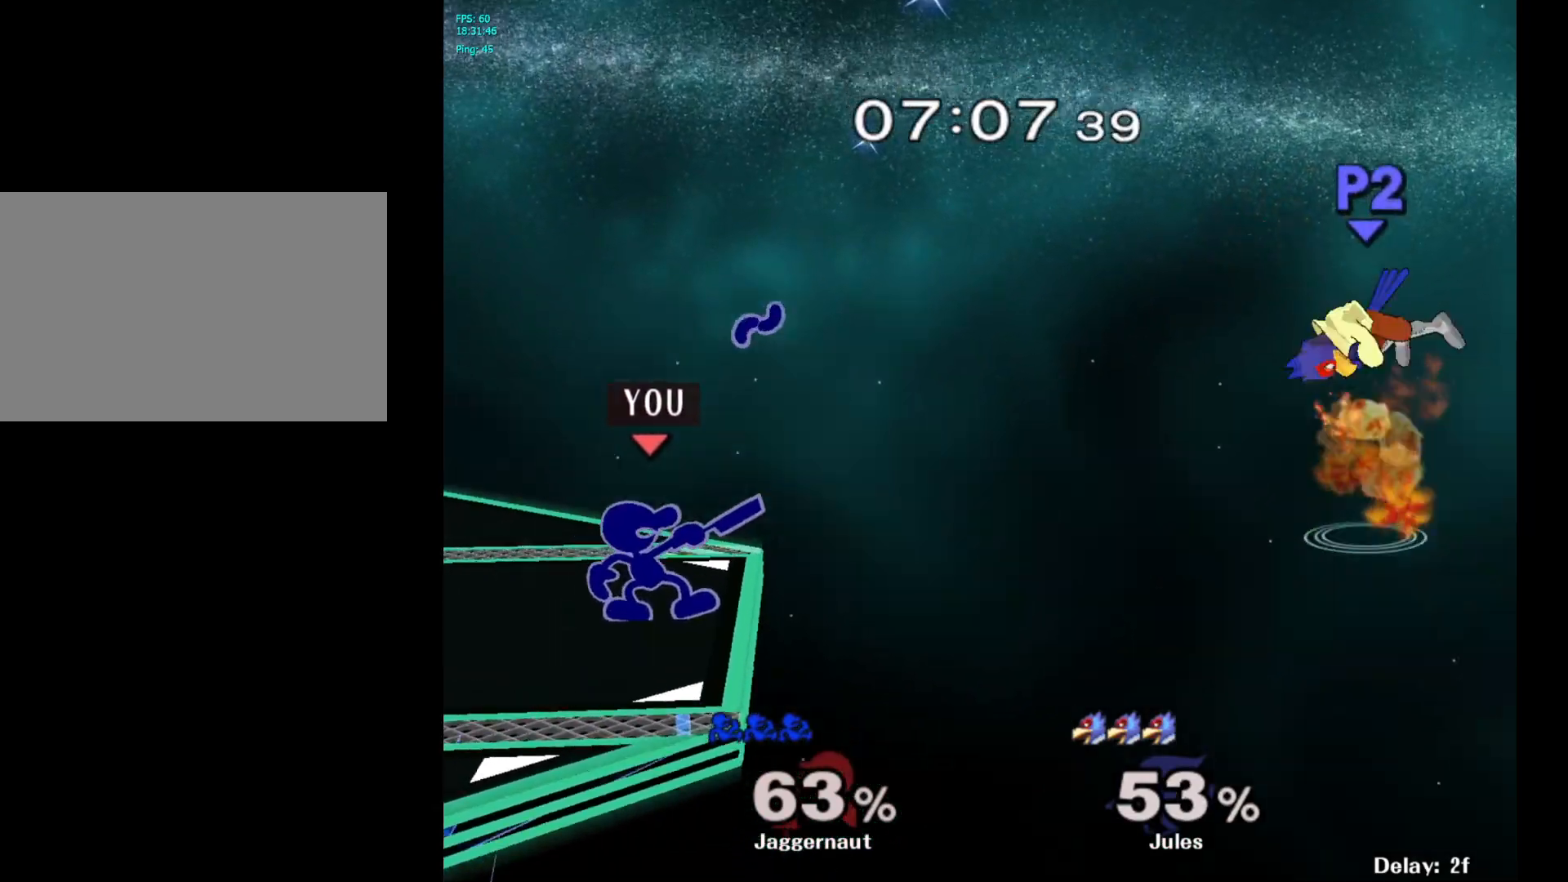
{"buttons": ["Y", "R1"], "left_stick": "down-left", "right_stick": "center", "events": [[400, "Y", "down"], [400, "left_stick", "down-left"], [467, "R1", "down"]]}
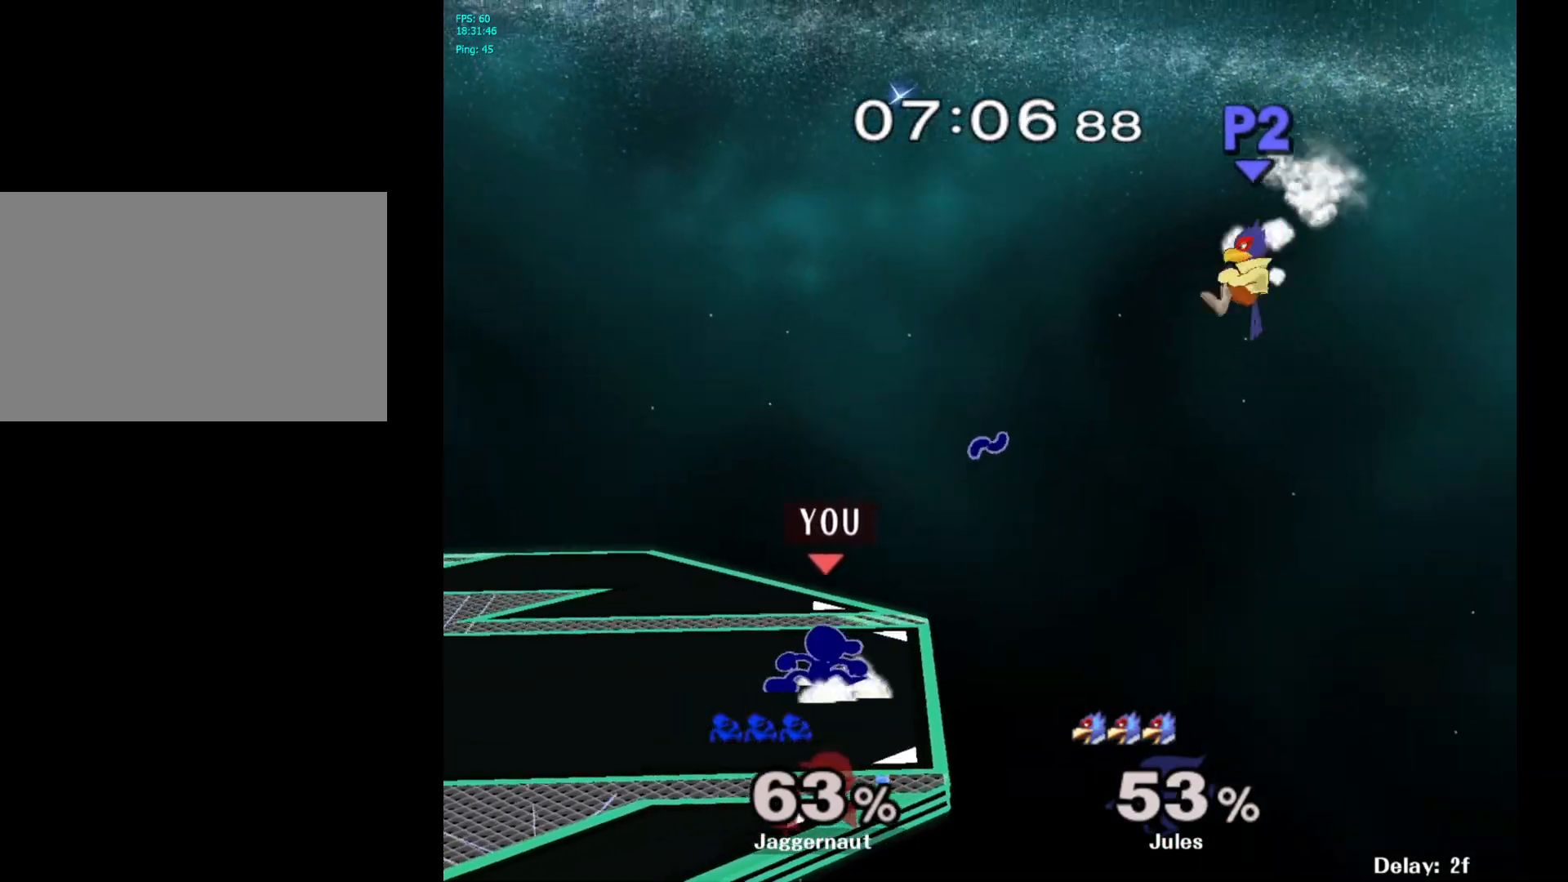
{"buttons": [], "left_stick": "center", "right_stick": "center", "events": [[83, "Y", "up"], [100, "R1", "up"], [100, "left_stick", "center"], [200, "Y", "down"], [217, "left_stick", "down-left"], [267, "R1", "down"], [350, "Y", "up"], [350, "left_stick", "center"], [367, "R1", "up"]]}
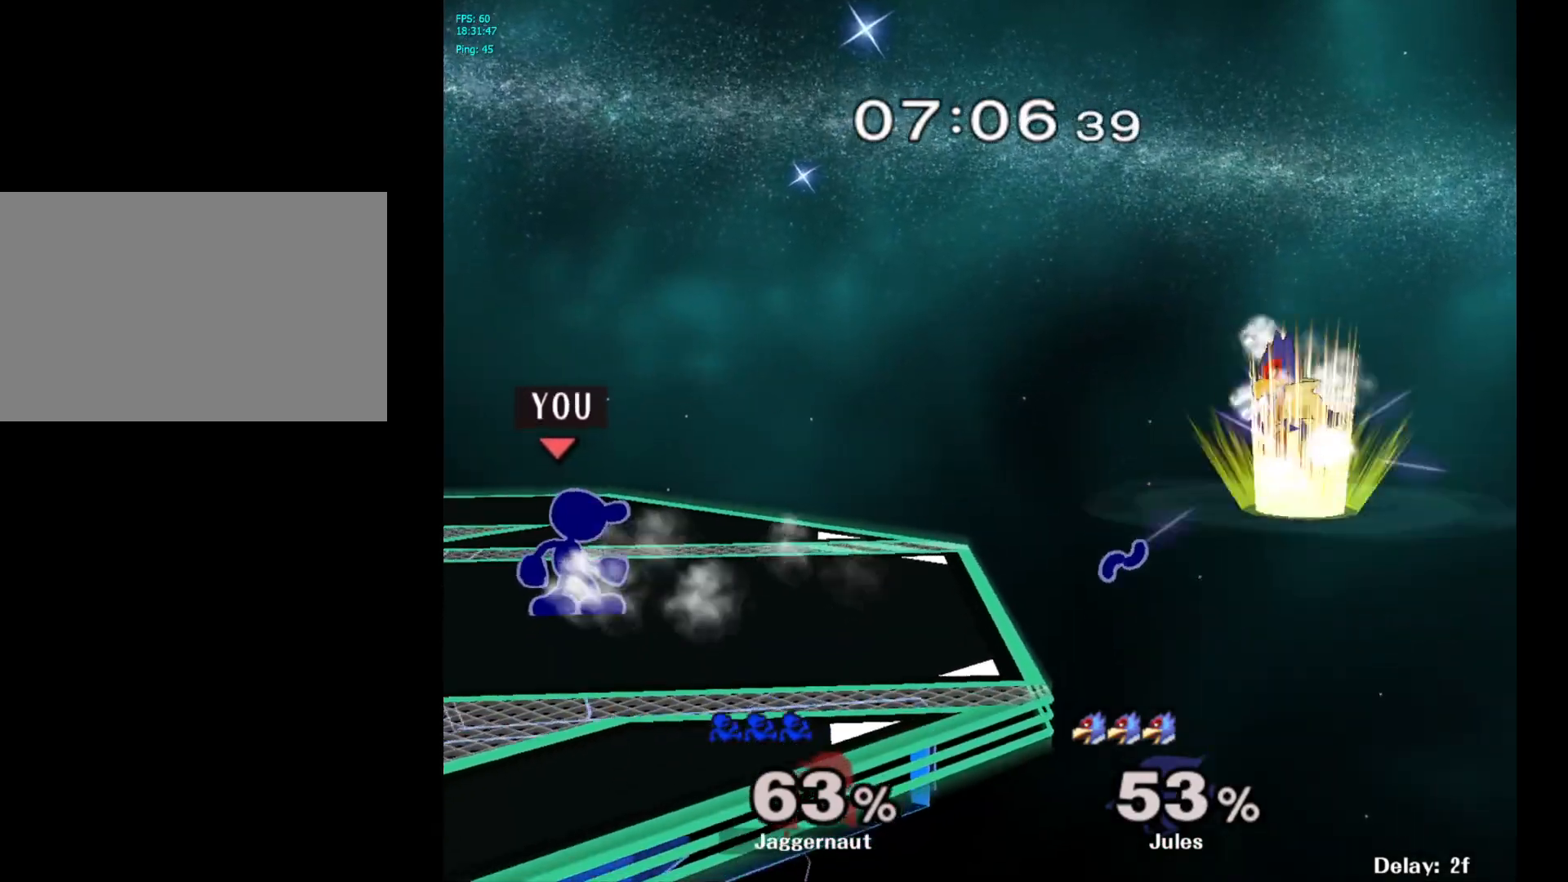
{"buttons": [], "left_stick": "center", "right_stick": "center", "events": []}
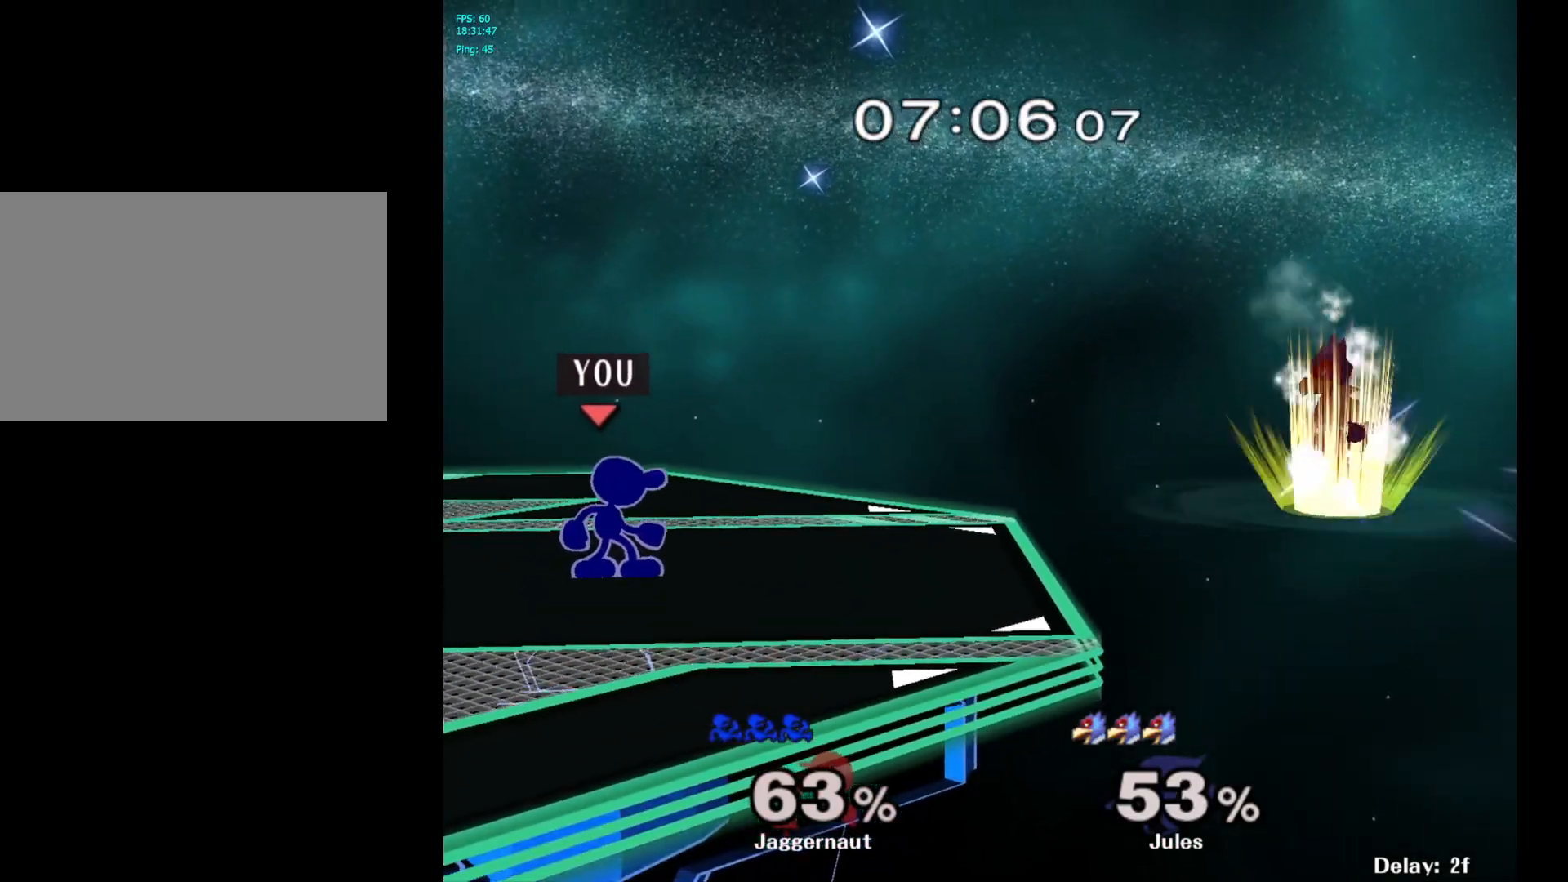
{"buttons": [], "left_stick": "center", "right_stick": "center", "events": []}
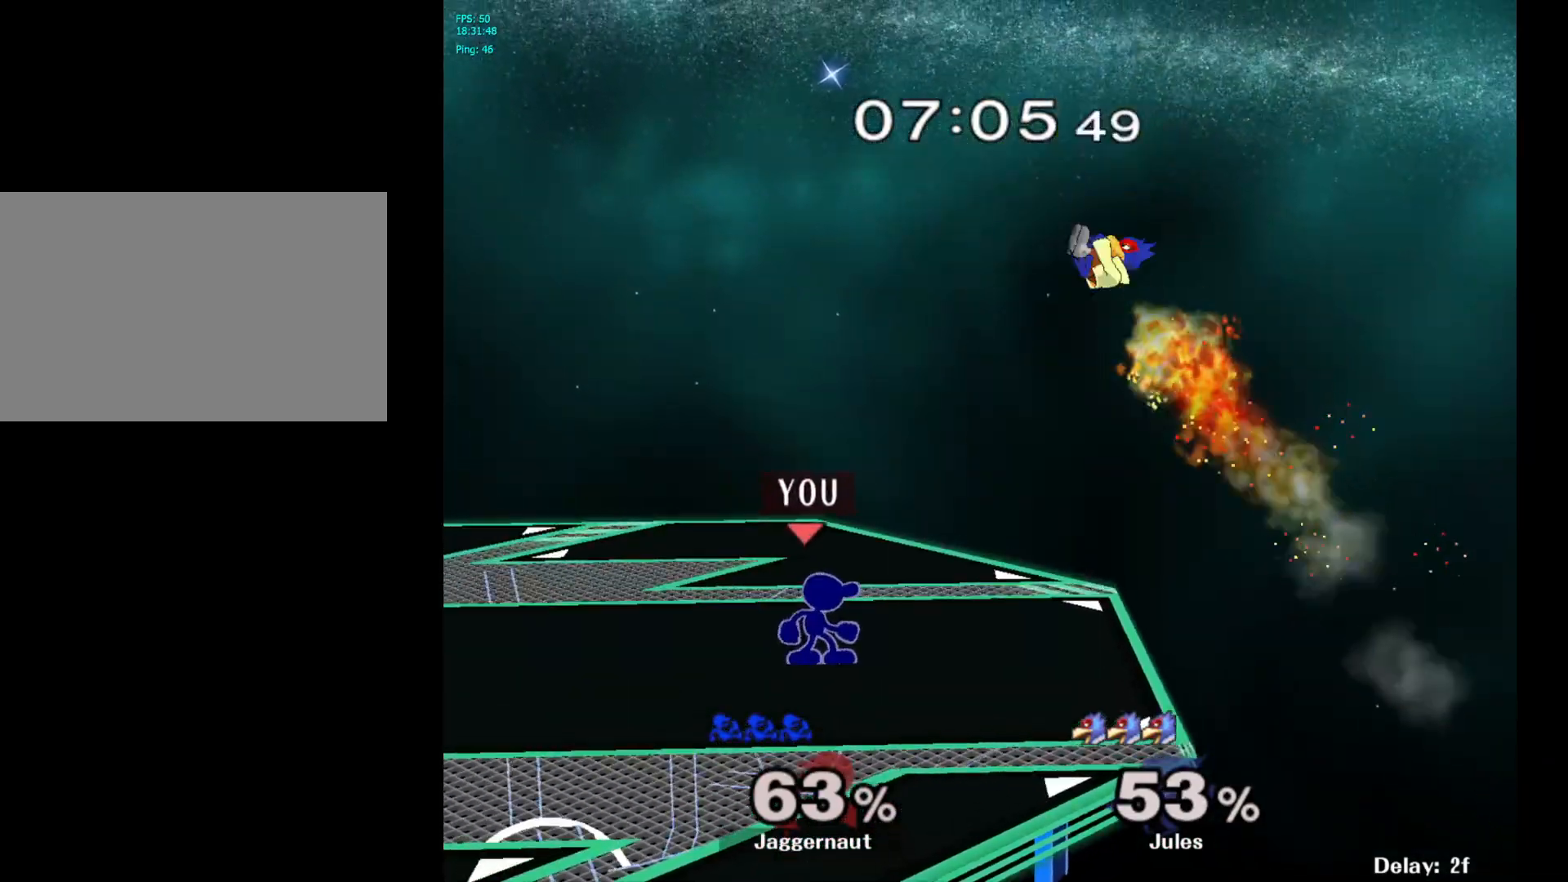
{"buttons": [], "left_stick": "left", "right_stick": "center", "events": [[33, "Y", "down"], [83, "left_stick", "right"], [150, "A", "down"], [250, "Y", "up"], [333, "A", "up"], [333, "left_stick", "left"]]}
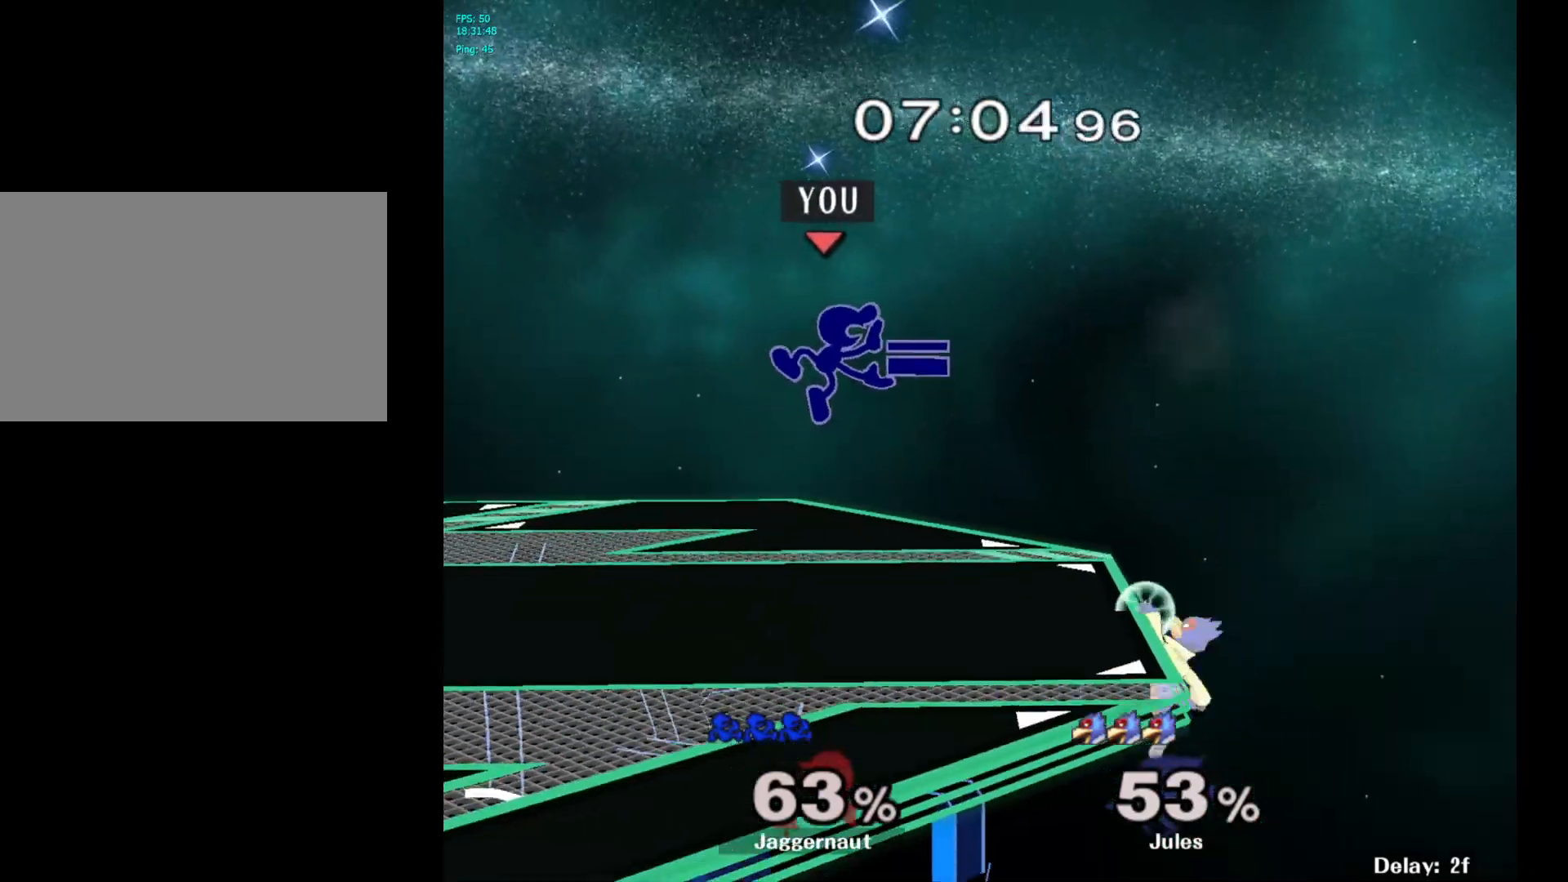
{"buttons": [], "left_stick": "center", "right_stick": "center", "events": [[417, "left_stick", "center"]]}
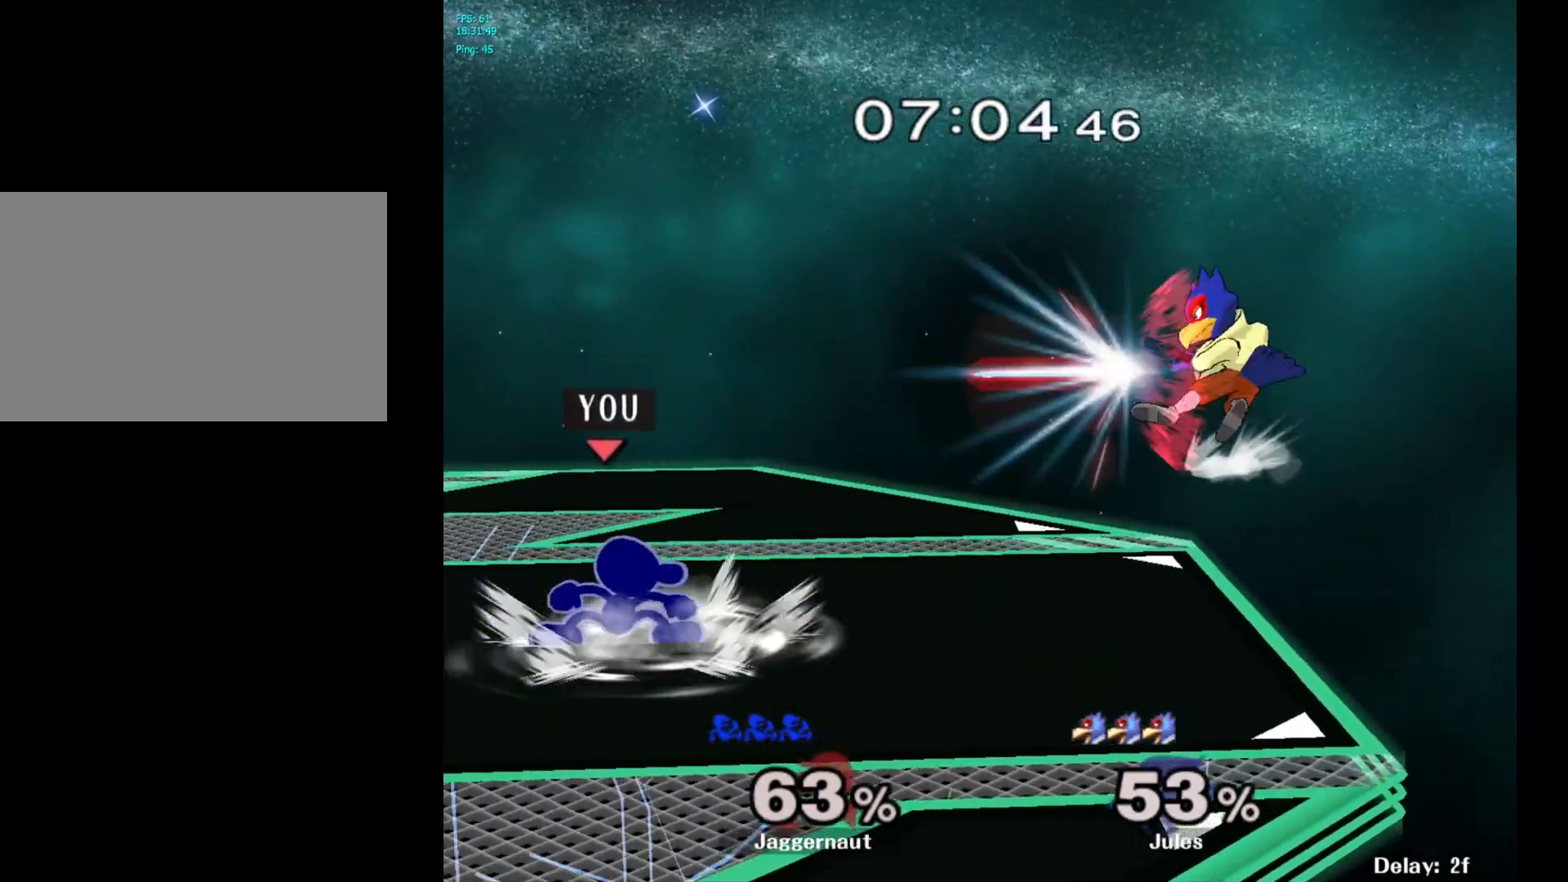
{"buttons": ["R1"], "left_stick": "down", "right_stick": "center", "events": [[33, "left_stick", "right"], [67, "Y", "down"], [100, "Y", "up"], [183, "A", "down"], [300, "A", "up"], [383, "left_stick", "center"], [500, "R1", "down"], [500, "left_stick", "down"]]}
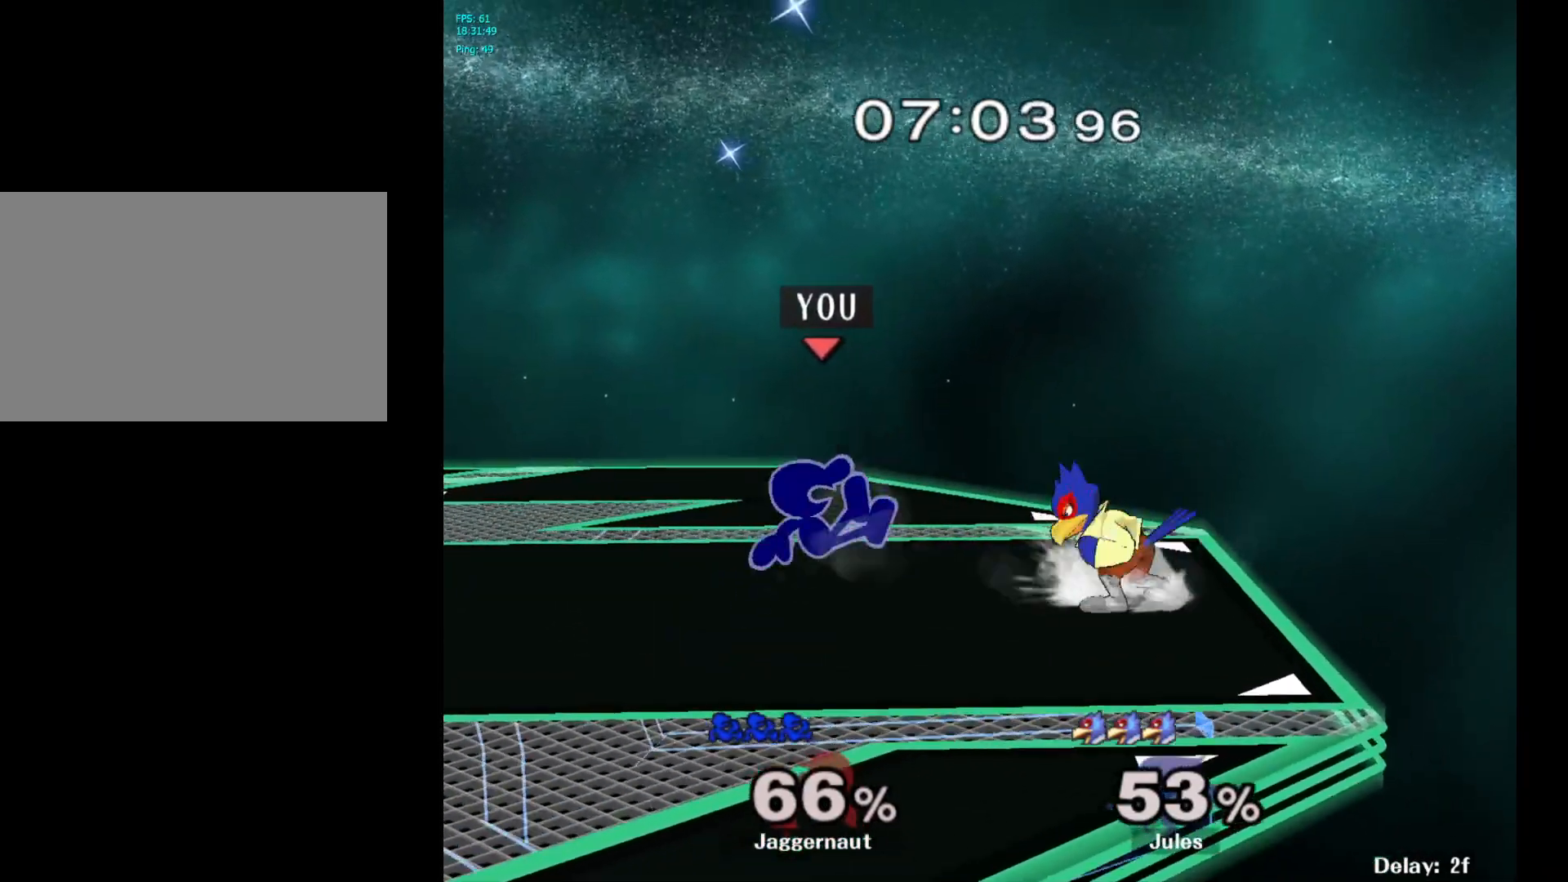
{"buttons": ["R1"], "left_stick": "center", "right_stick": "center", "events": [[183, "left_stick", "center"]]}
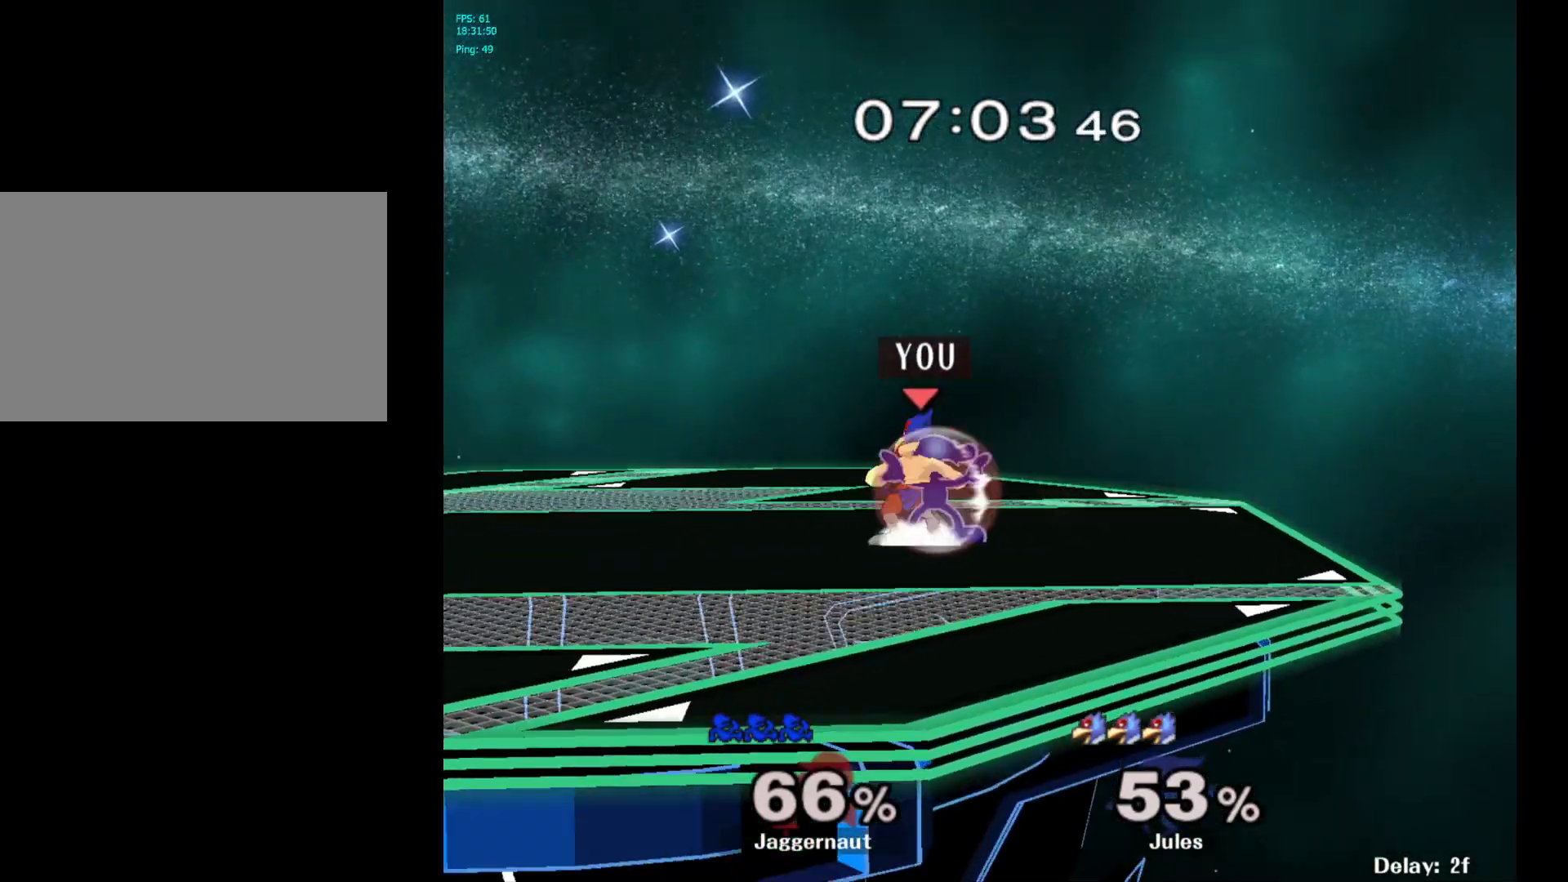
{"buttons": ["R1"], "left_stick": "center", "right_stick": "center", "events": [[100, "A", "down"], [233, "A", "up"]]}
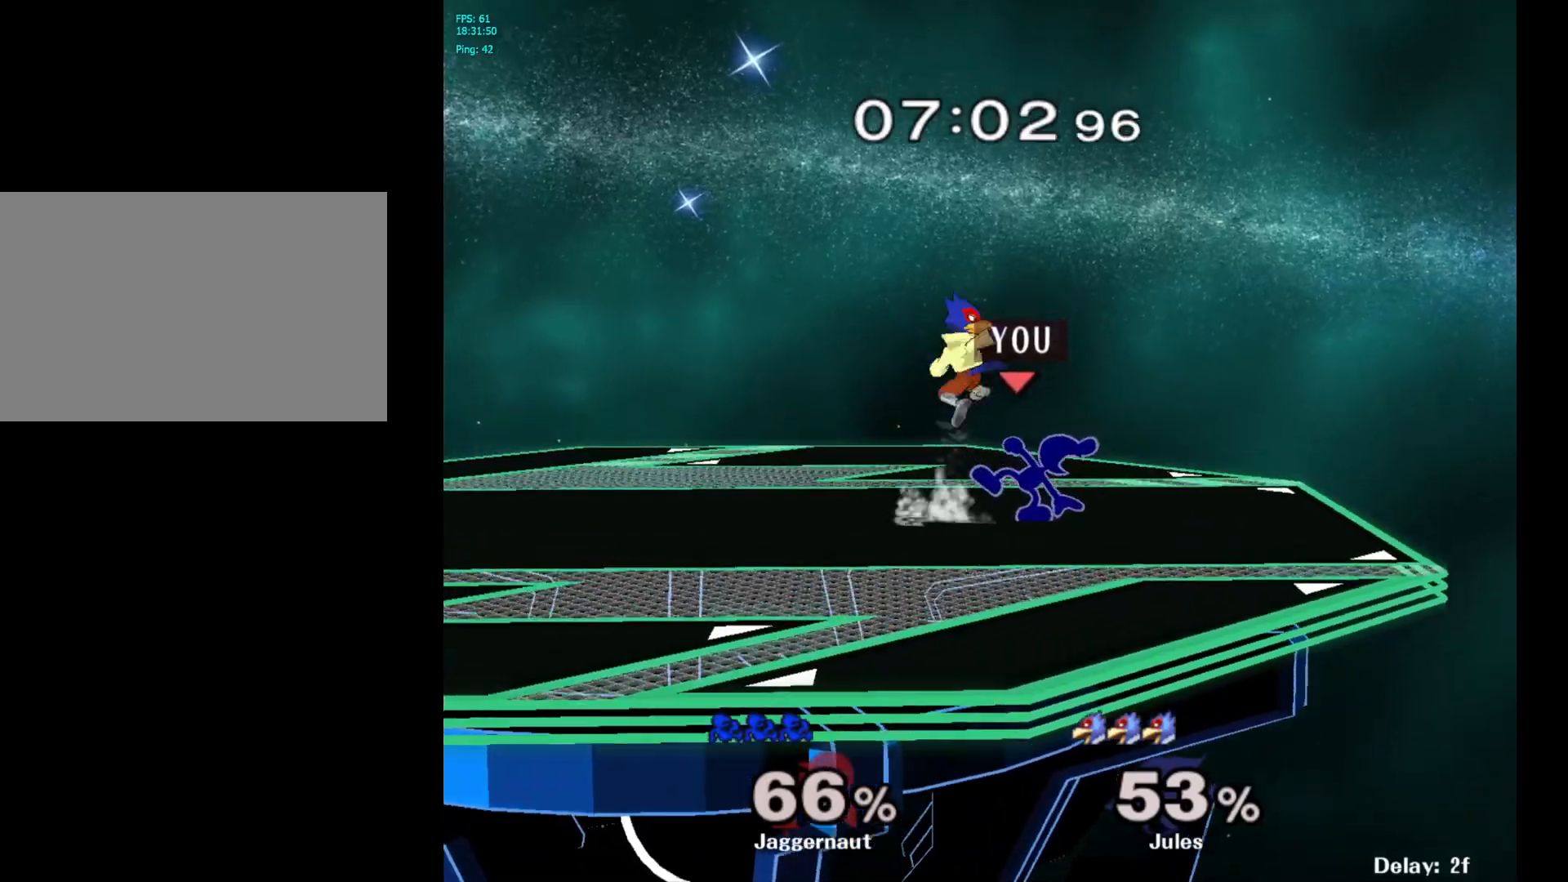
{"buttons": ["R1"], "left_stick": "center", "right_stick": "center", "events": [[133, "left_stick", "right"], [383, "left_stick", "center"]]}
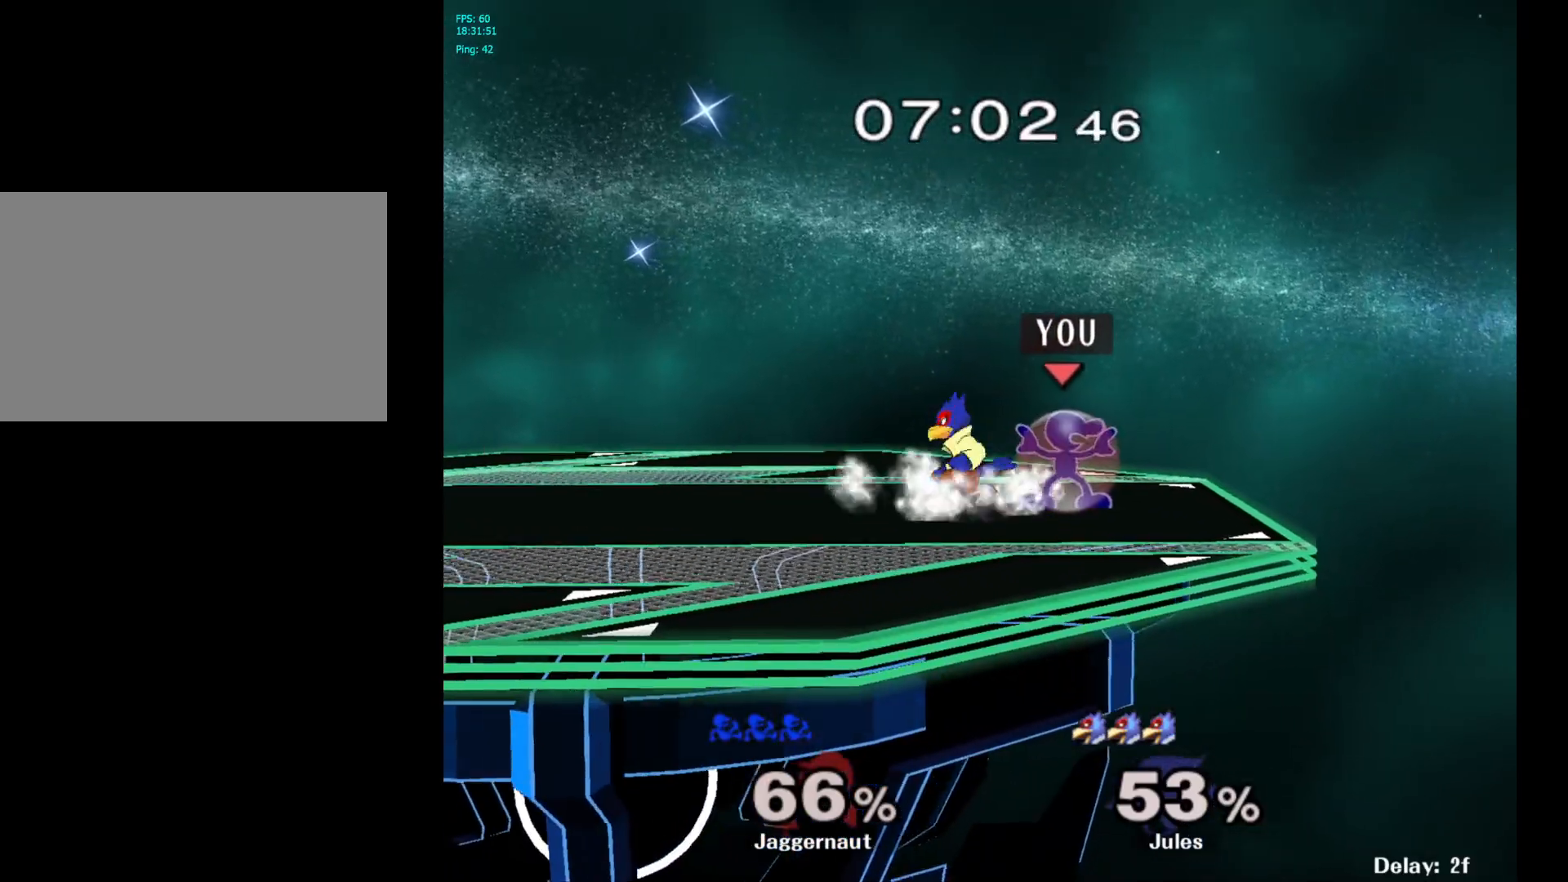
{"buttons": ["R1"], "left_stick": "center", "right_stick": "center", "events": [[100, "Y", "down"], [383, "Y", "up"]]}
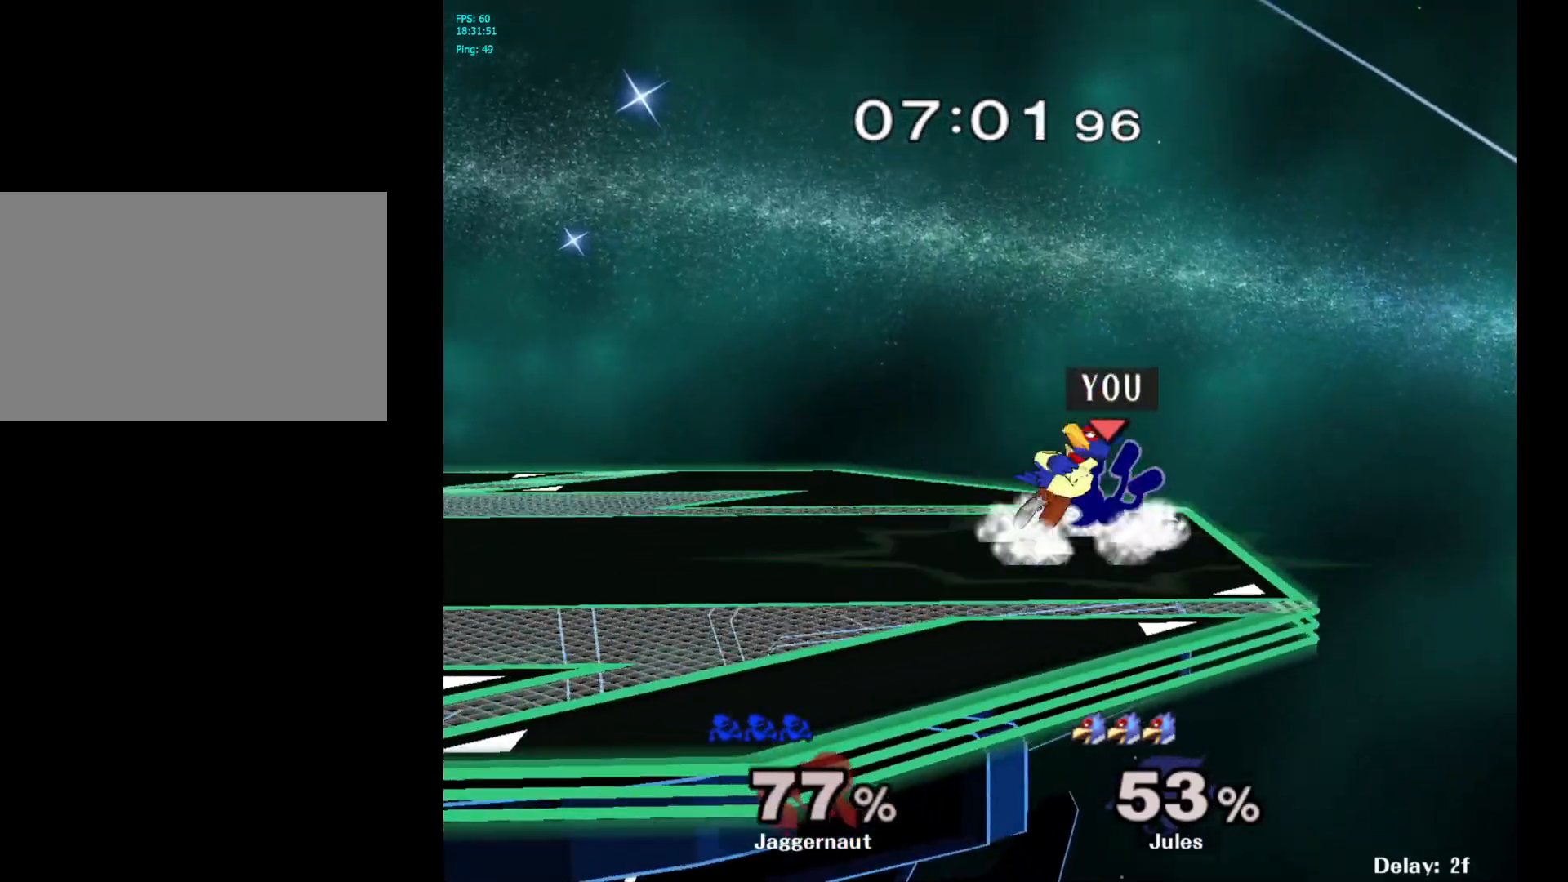
{"buttons": [], "left_stick": "center", "right_stick": "center", "events": [[67, "R1", "up"], [300, "A", "down"], [450, "A", "up"]]}
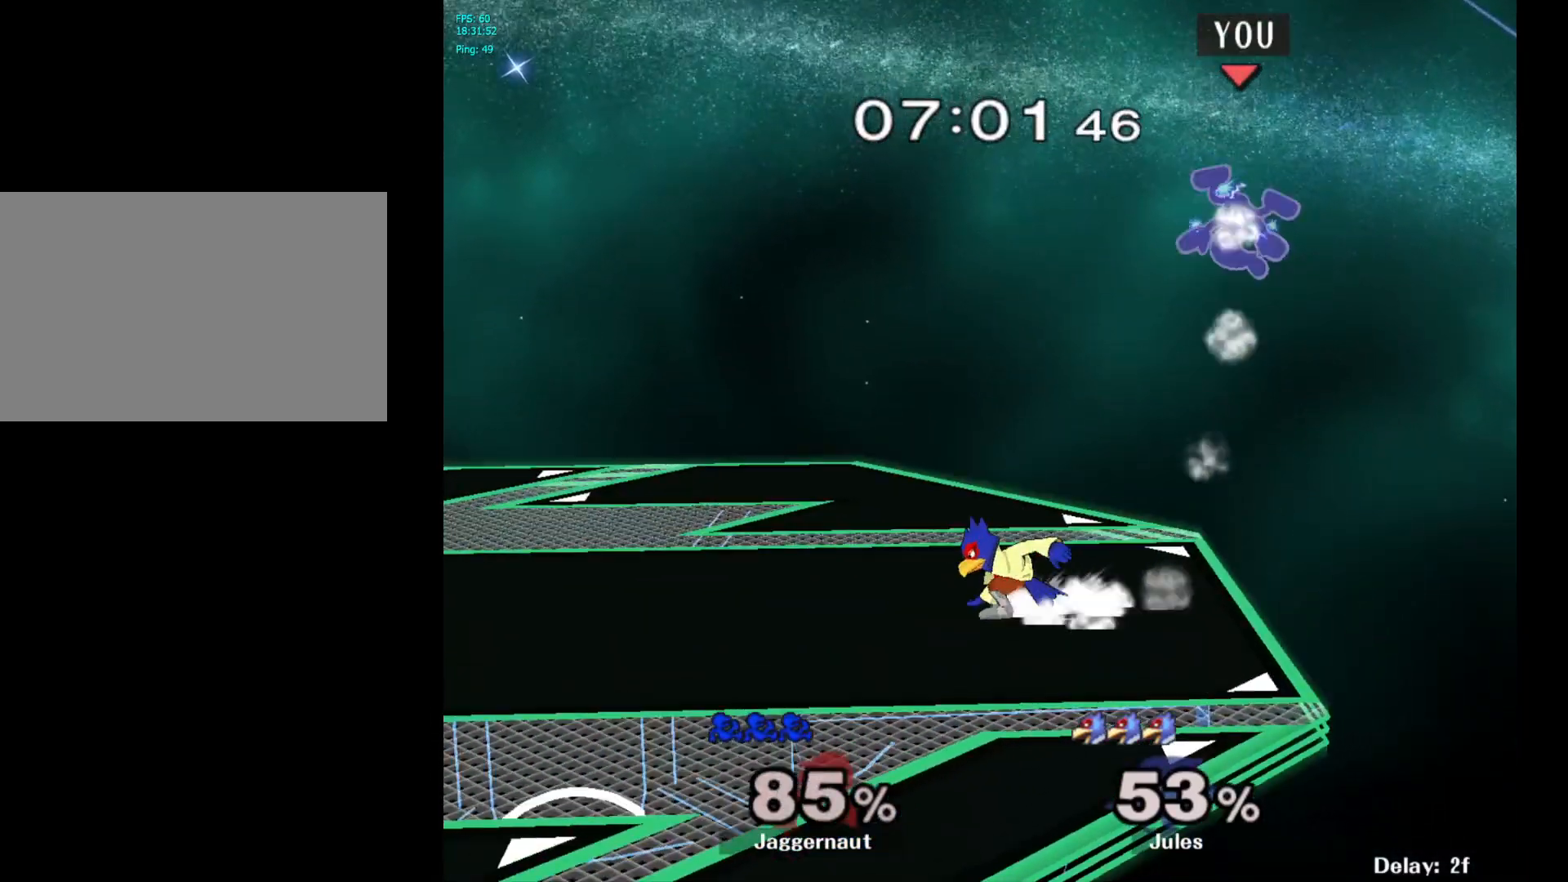
{"buttons": [], "left_stick": "right", "right_stick": "center", "events": [[167, "left_stick", "right"]]}
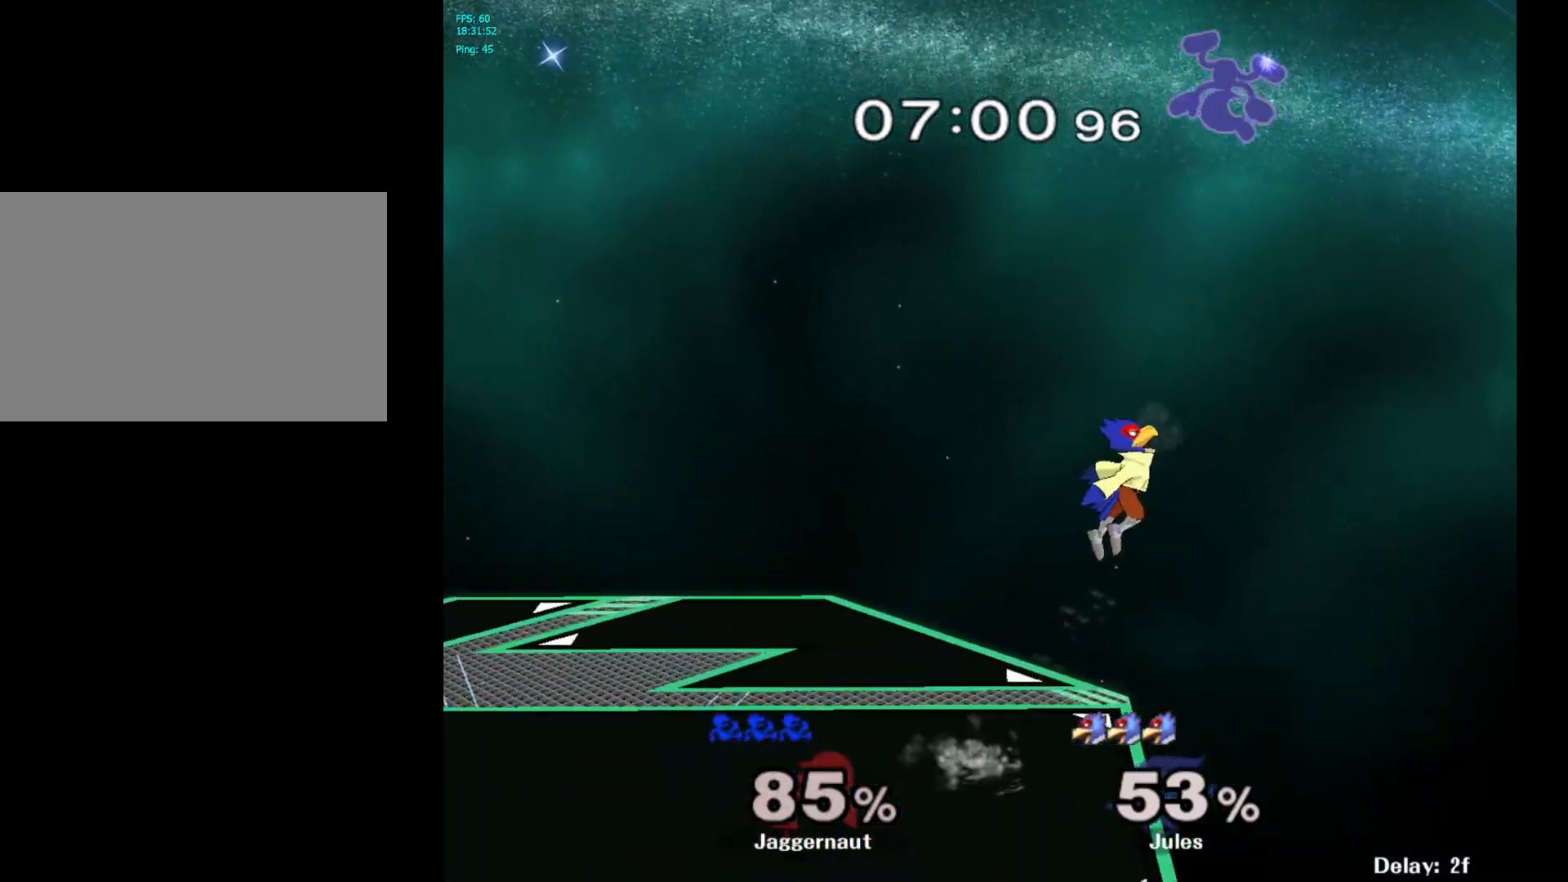
{"buttons": ["Y"], "left_stick": "left", "right_stick": "center", "events": [[350, "left_stick", "up-left"], [417, "Y", "down"], [417, "left_stick", "left"]]}
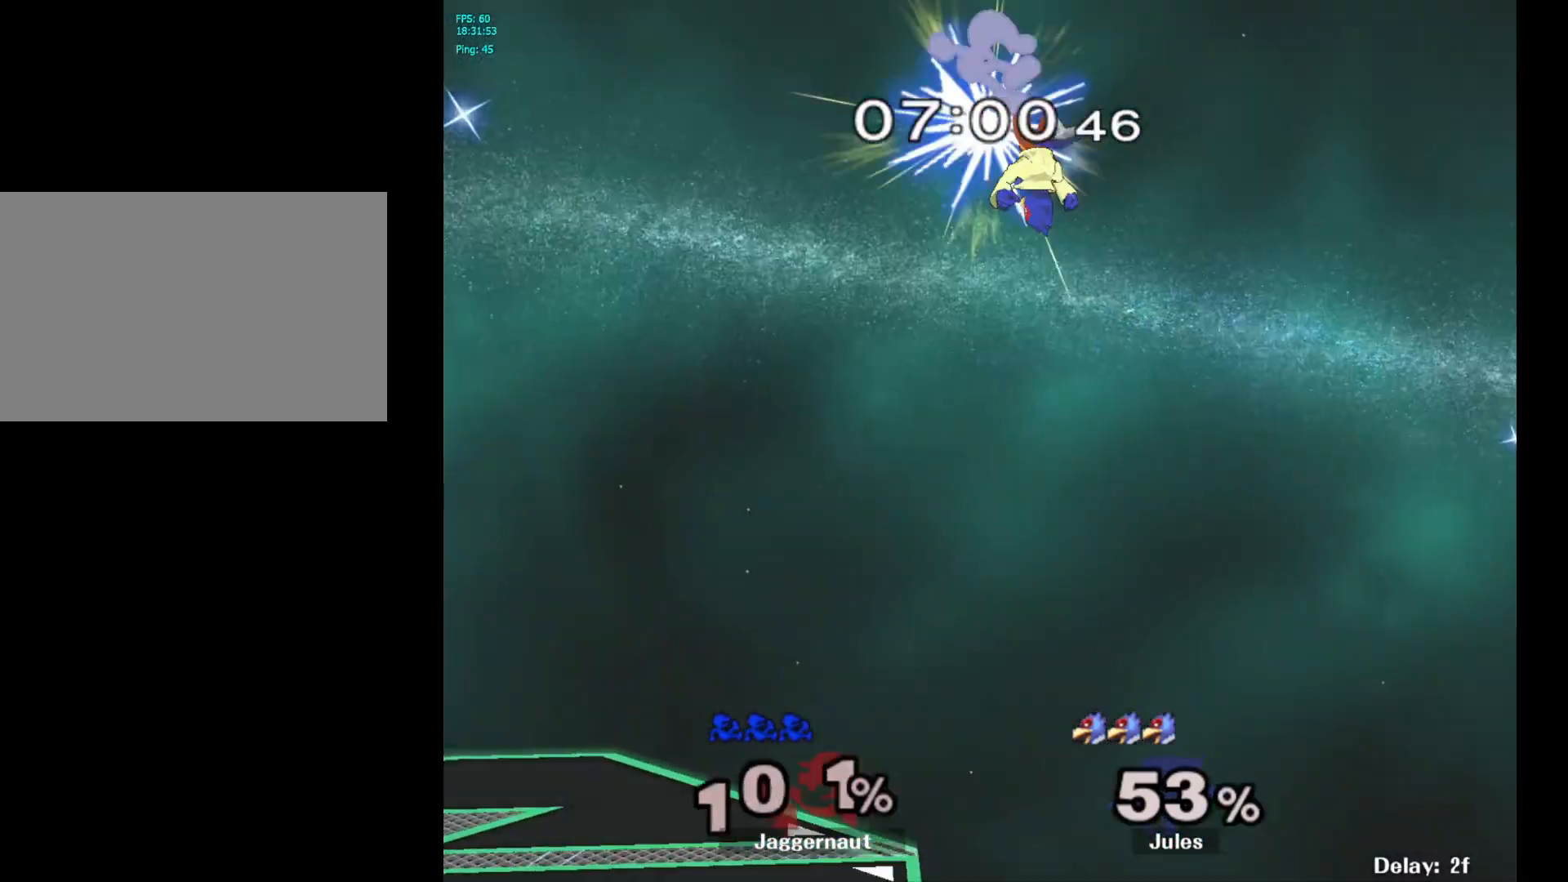
{"buttons": [], "left_stick": "left", "right_stick": "center", "events": [[50, "Y", "up"]]}
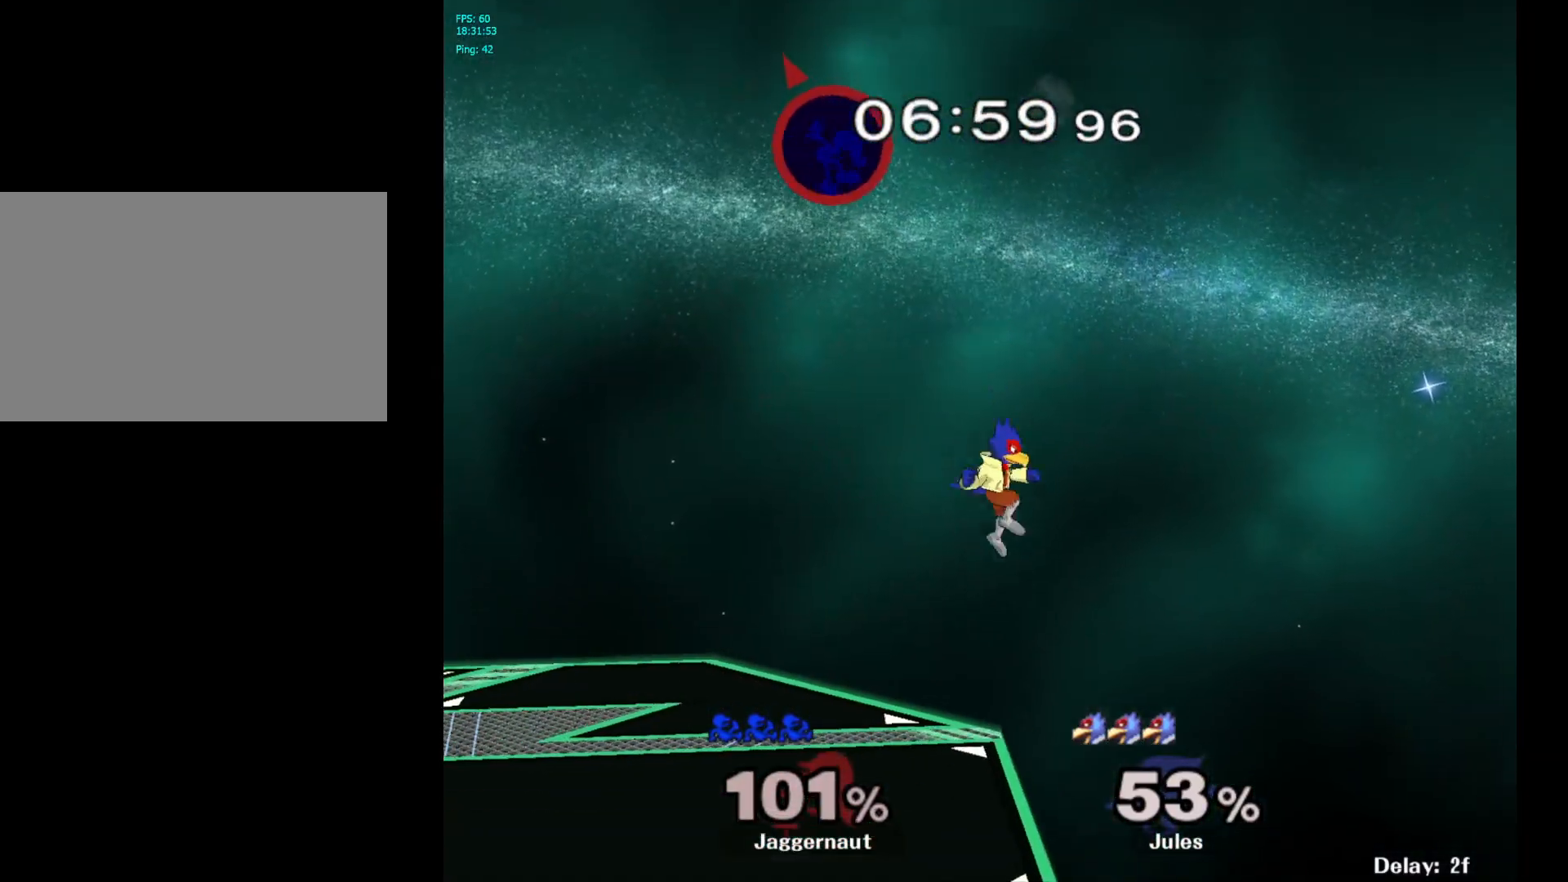
{"buttons": [], "left_stick": "left", "right_stick": "center", "events": []}